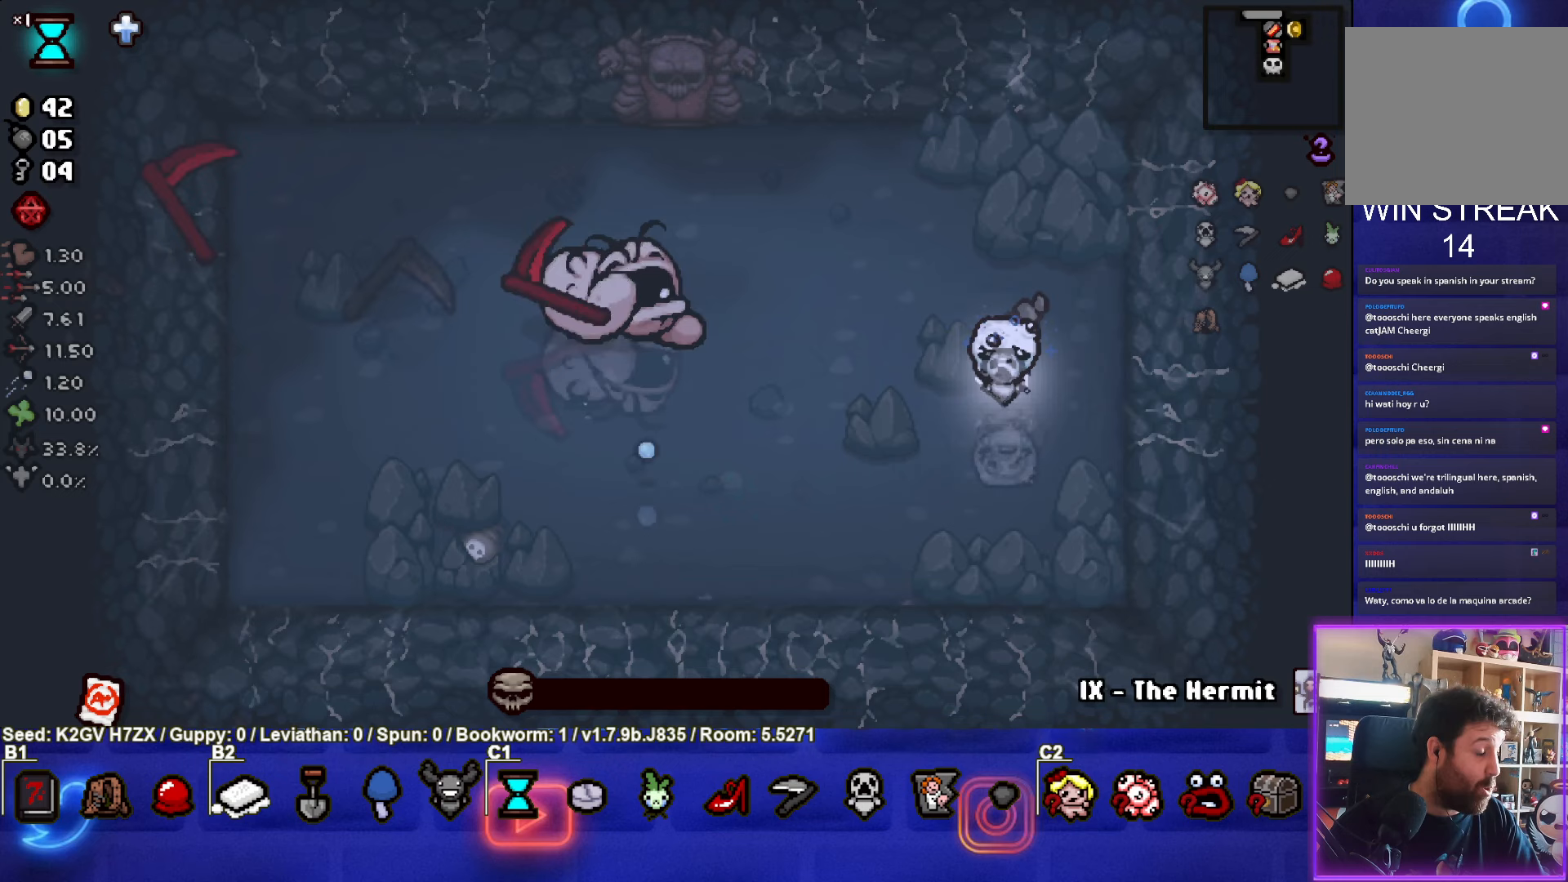
Gameplay with a controller (PlayStation layout); each line is a JSON object with the inputs held at the frame after it. "events" lists button and stick changes between this image and that frame as [ms after this image, input, new state], when the widget could be followed in between. Not read: right_stick.
{"buttons": [], "left_stick": "center", "events": []}
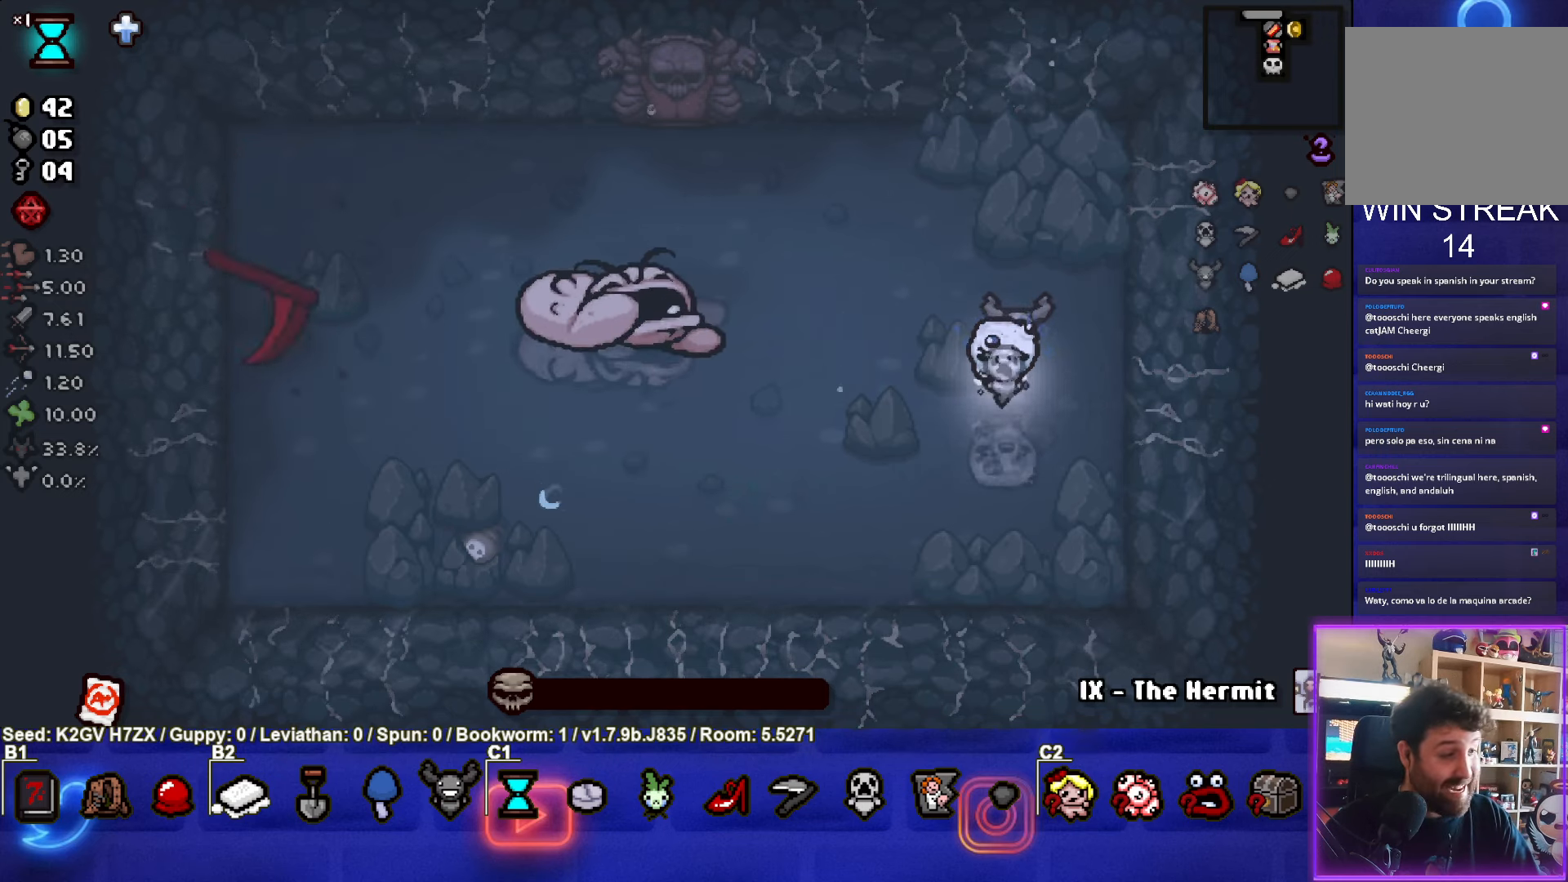
{"buttons": [], "left_stick": "center", "events": []}
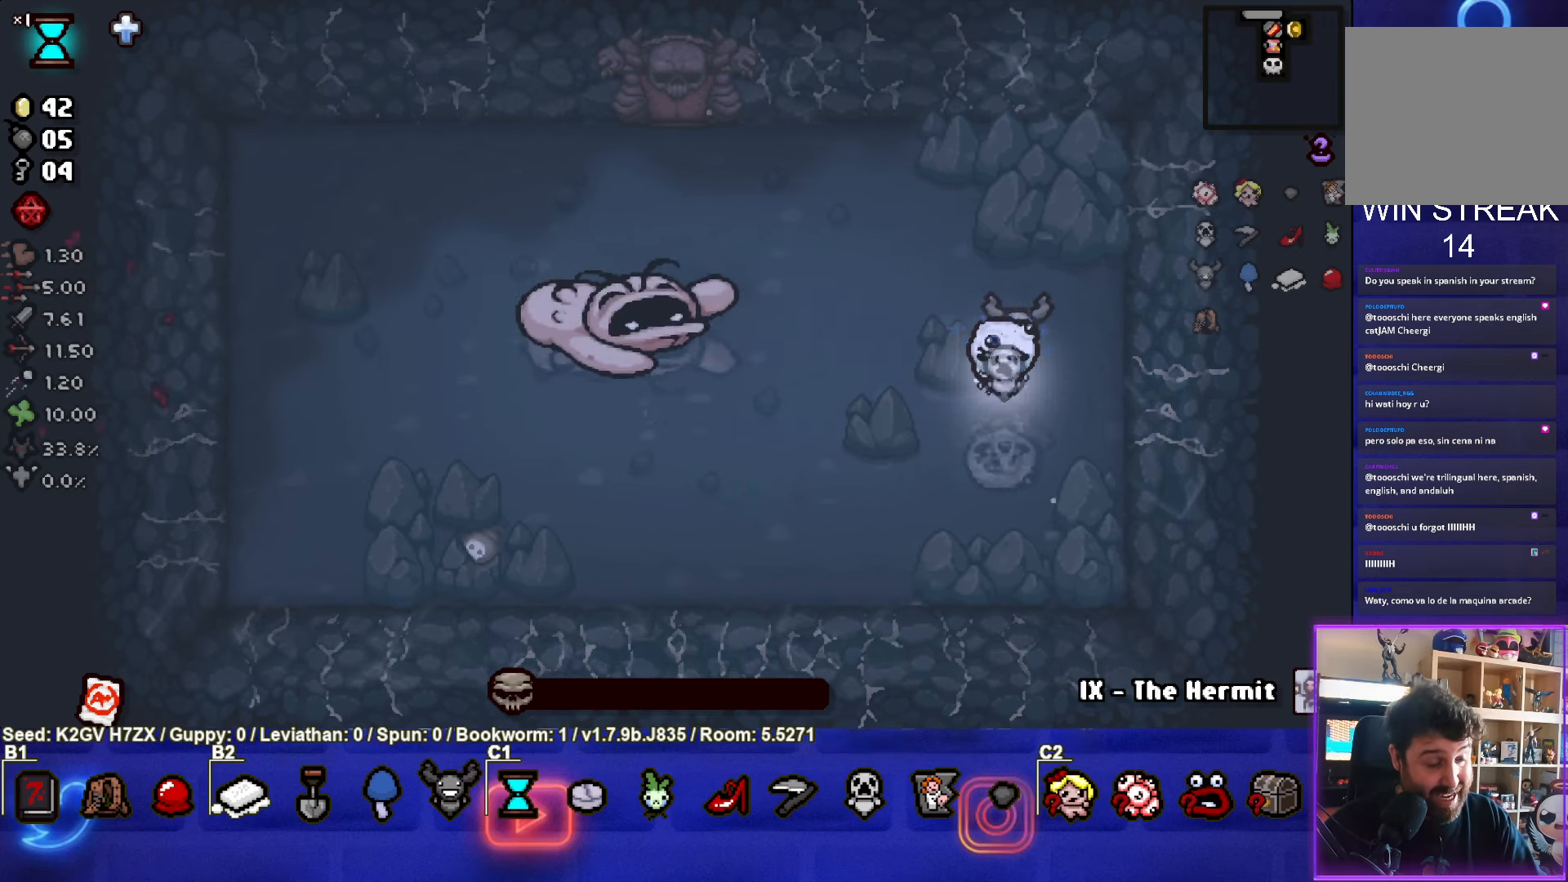
{"buttons": [], "left_stick": "center", "events": []}
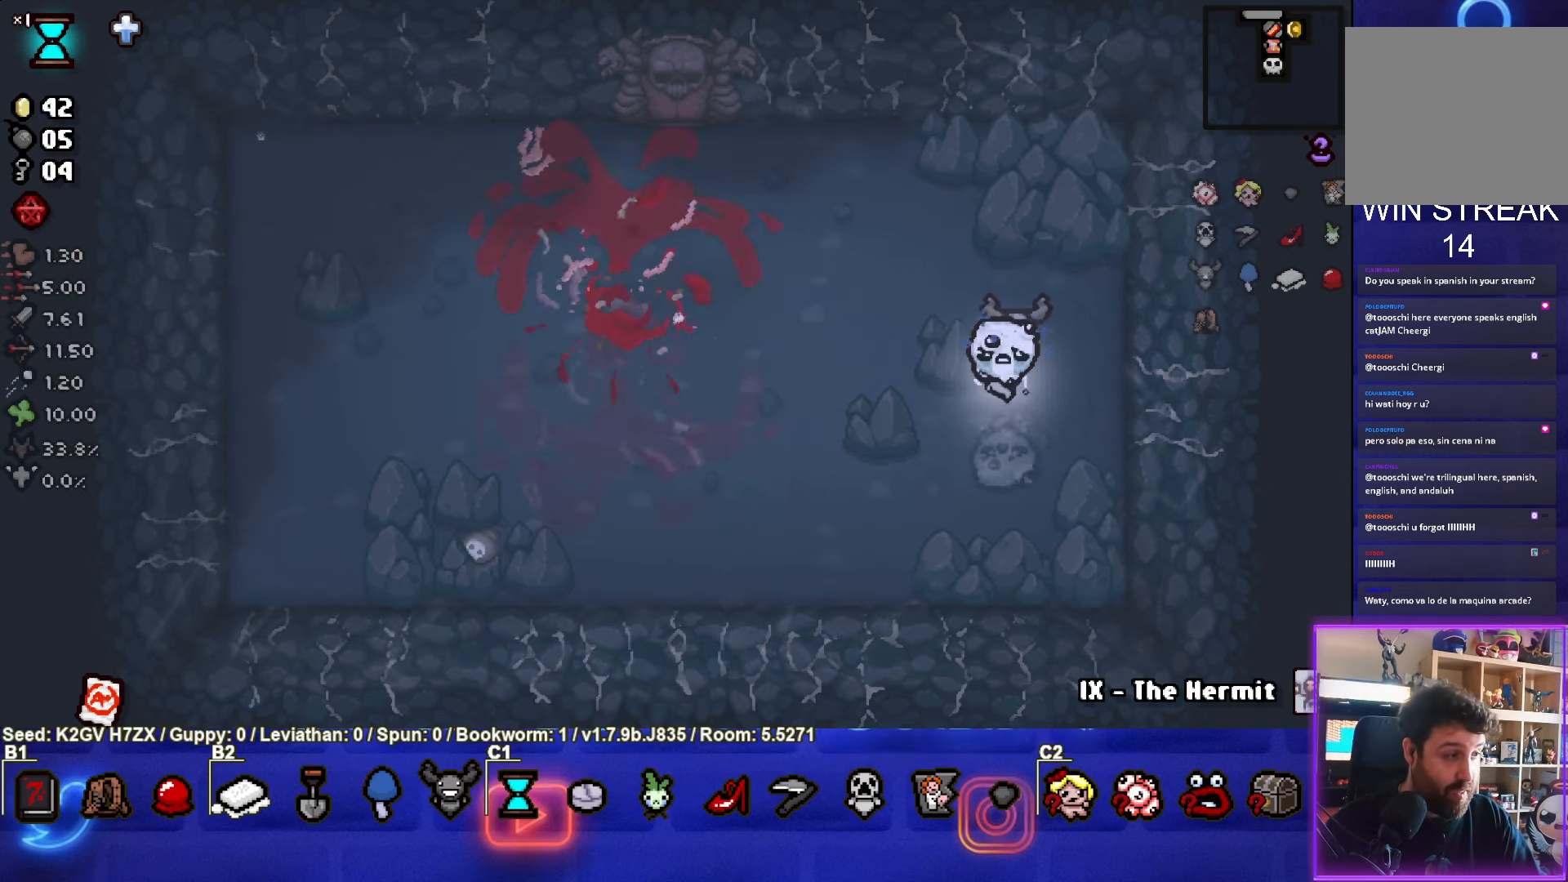
{"buttons": [], "left_stick": "left", "events": [[467, "left_stick", "left"]]}
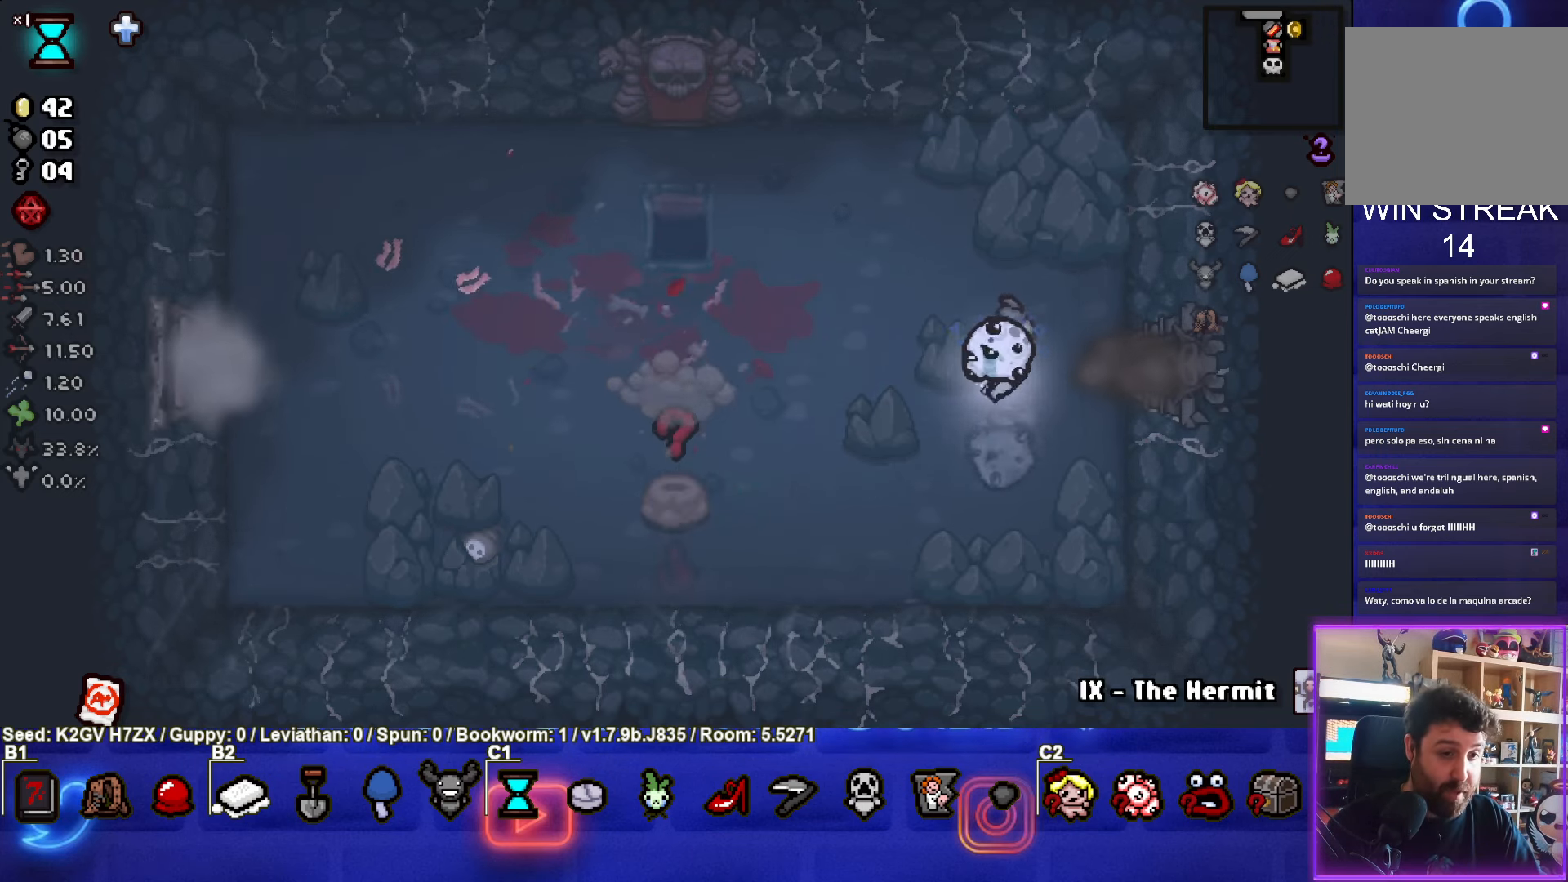
{"buttons": [], "left_stick": "left", "events": [[133, "left_stick", "down-left"], [483, "left_stick", "left"]]}
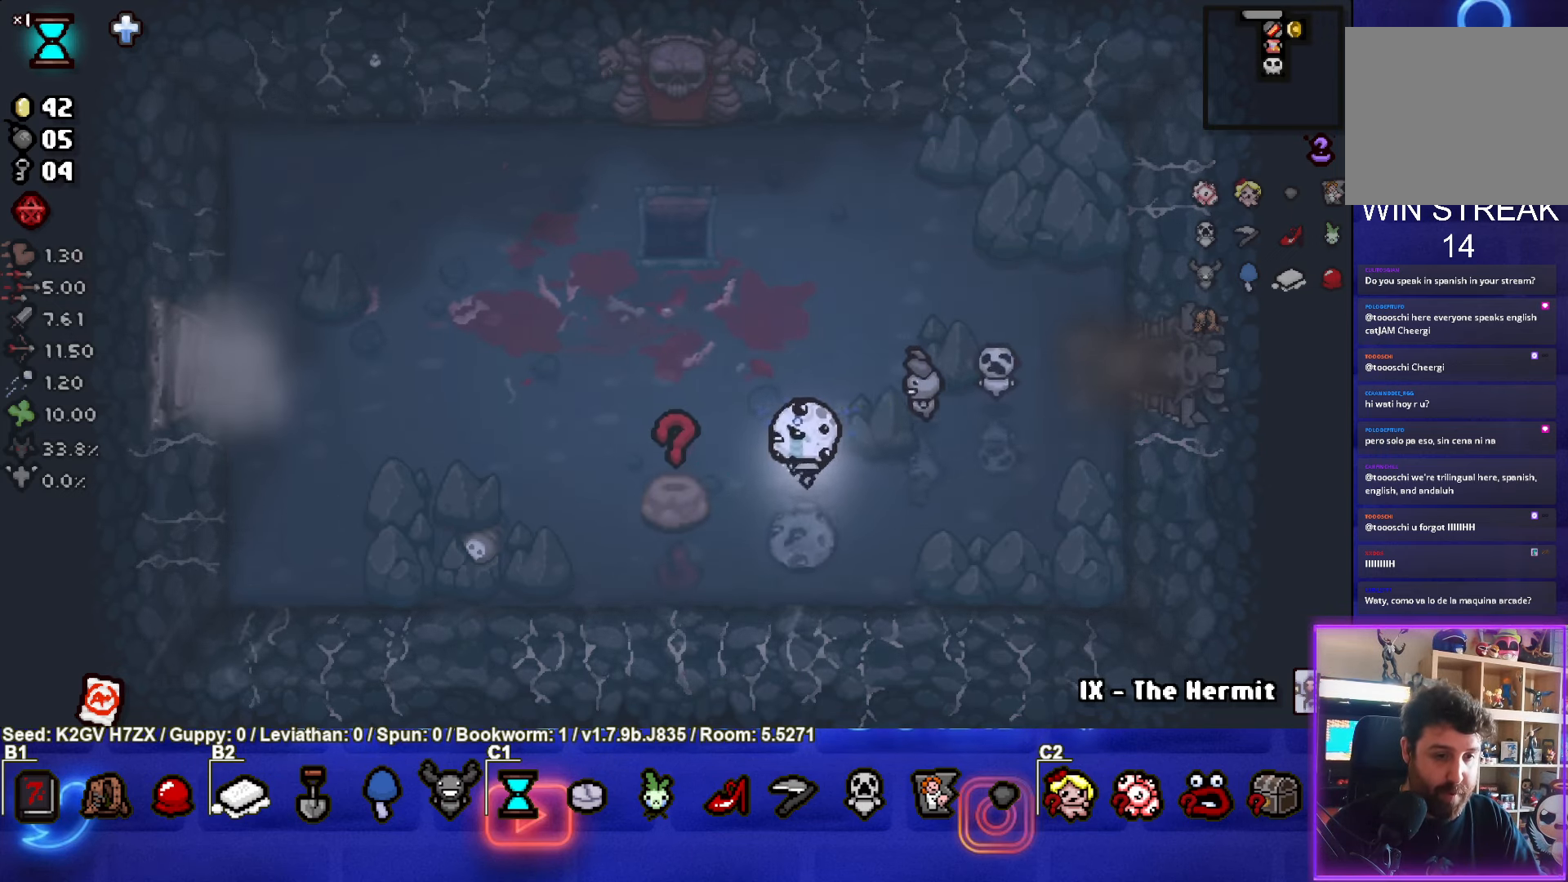
{"buttons": [], "left_stick": "right", "events": [[250, "left_stick", "up-right"], [467, "left_stick", "right"]]}
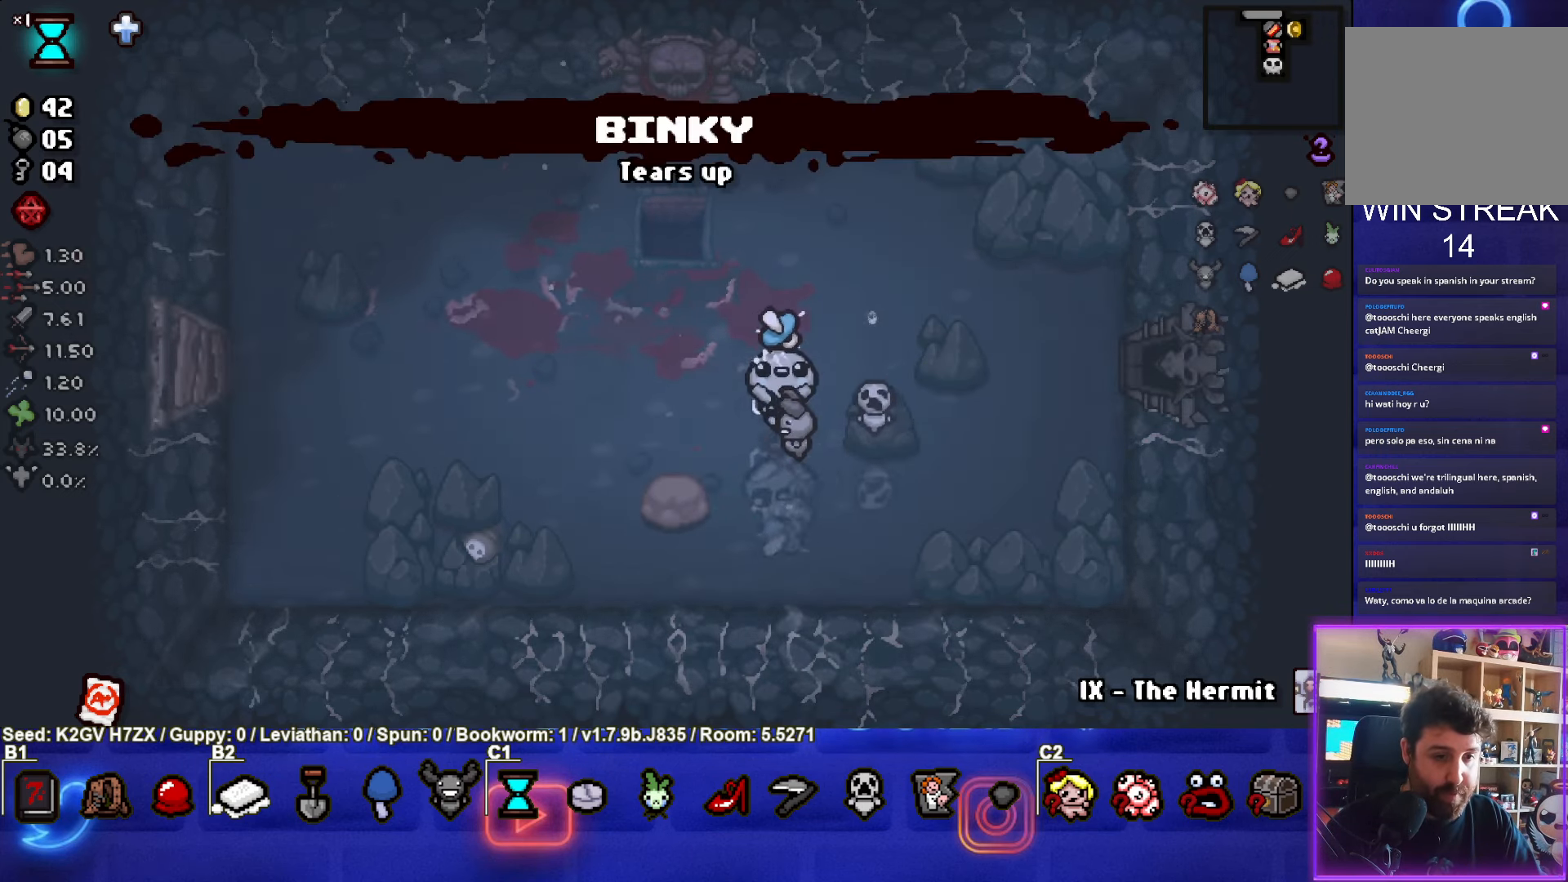
{"buttons": [], "left_stick": "right", "events": []}
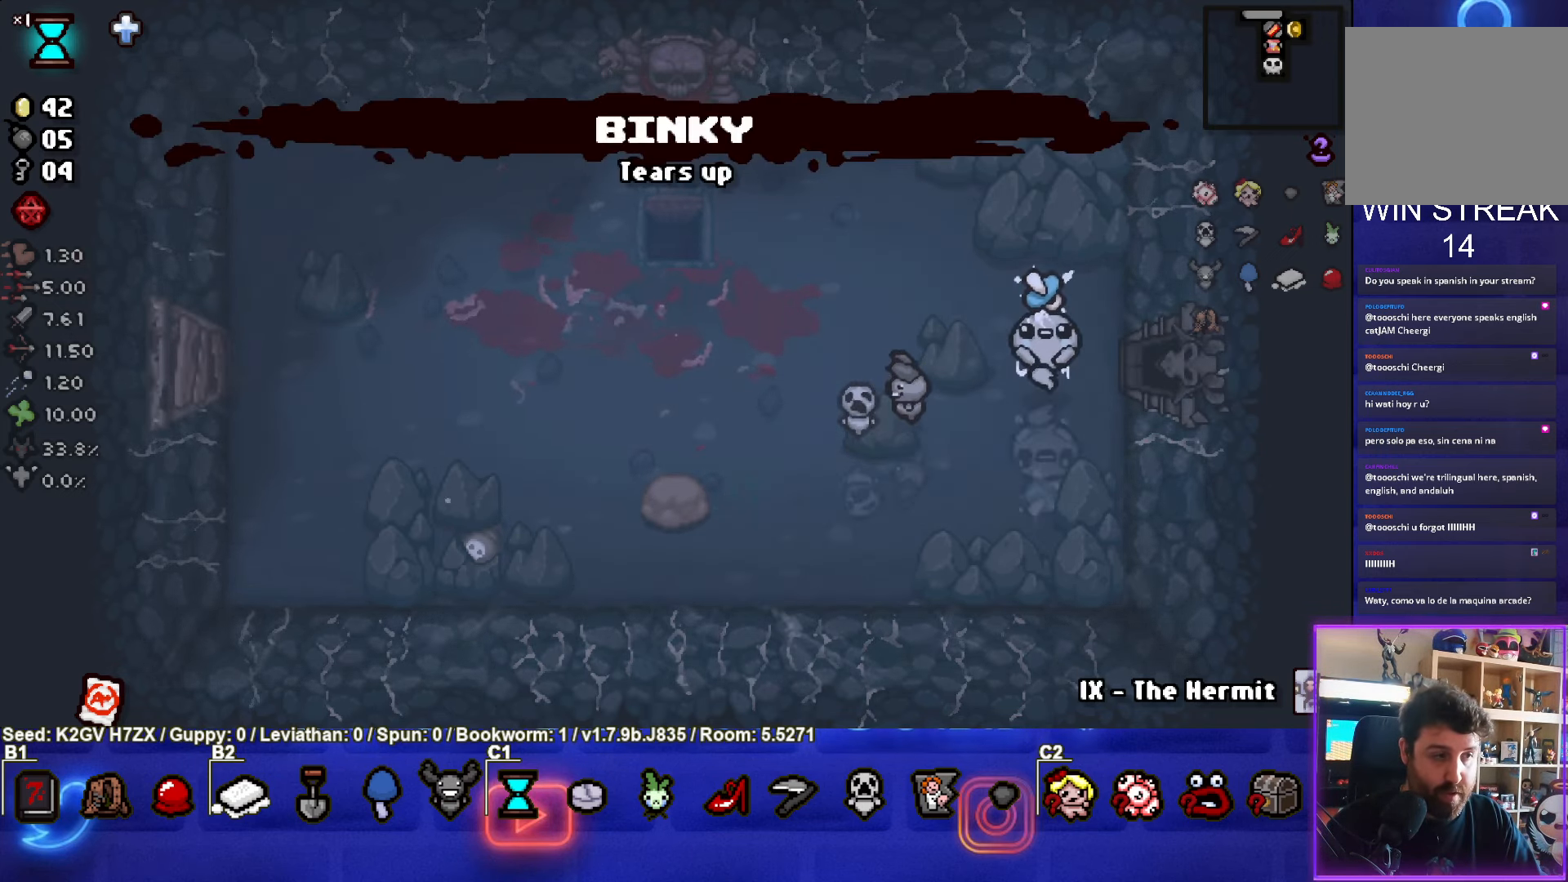
{"buttons": [], "left_stick": "center", "events": [[367, "left_stick", "center"]]}
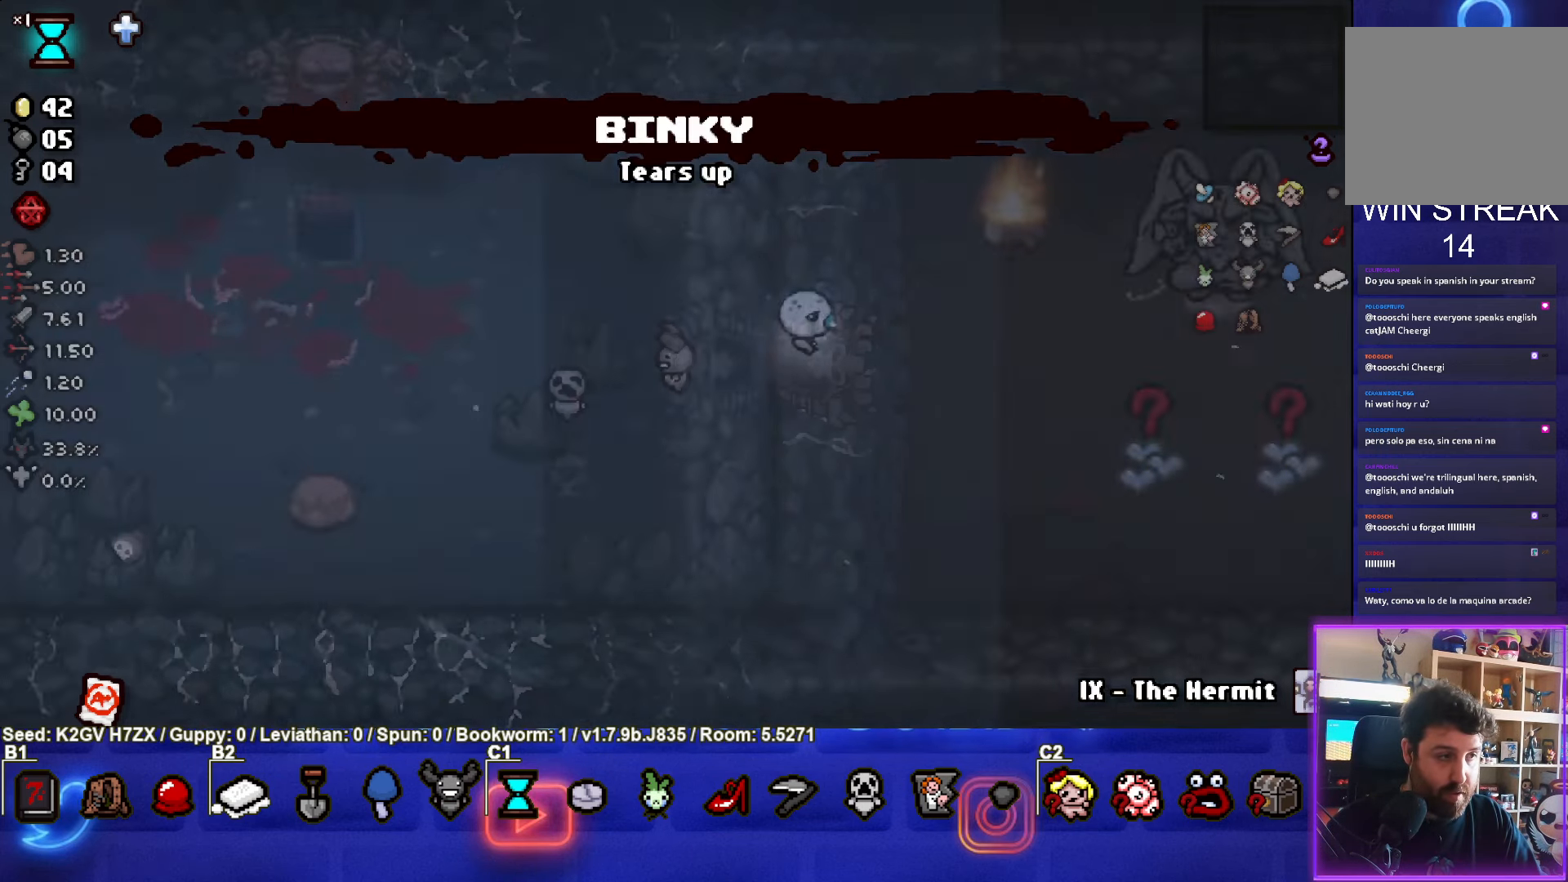
{"buttons": ["CIRCLE"], "left_stick": "right", "events": [[183, "CIRCLE", "down"], [250, "left_stick", "right"]]}
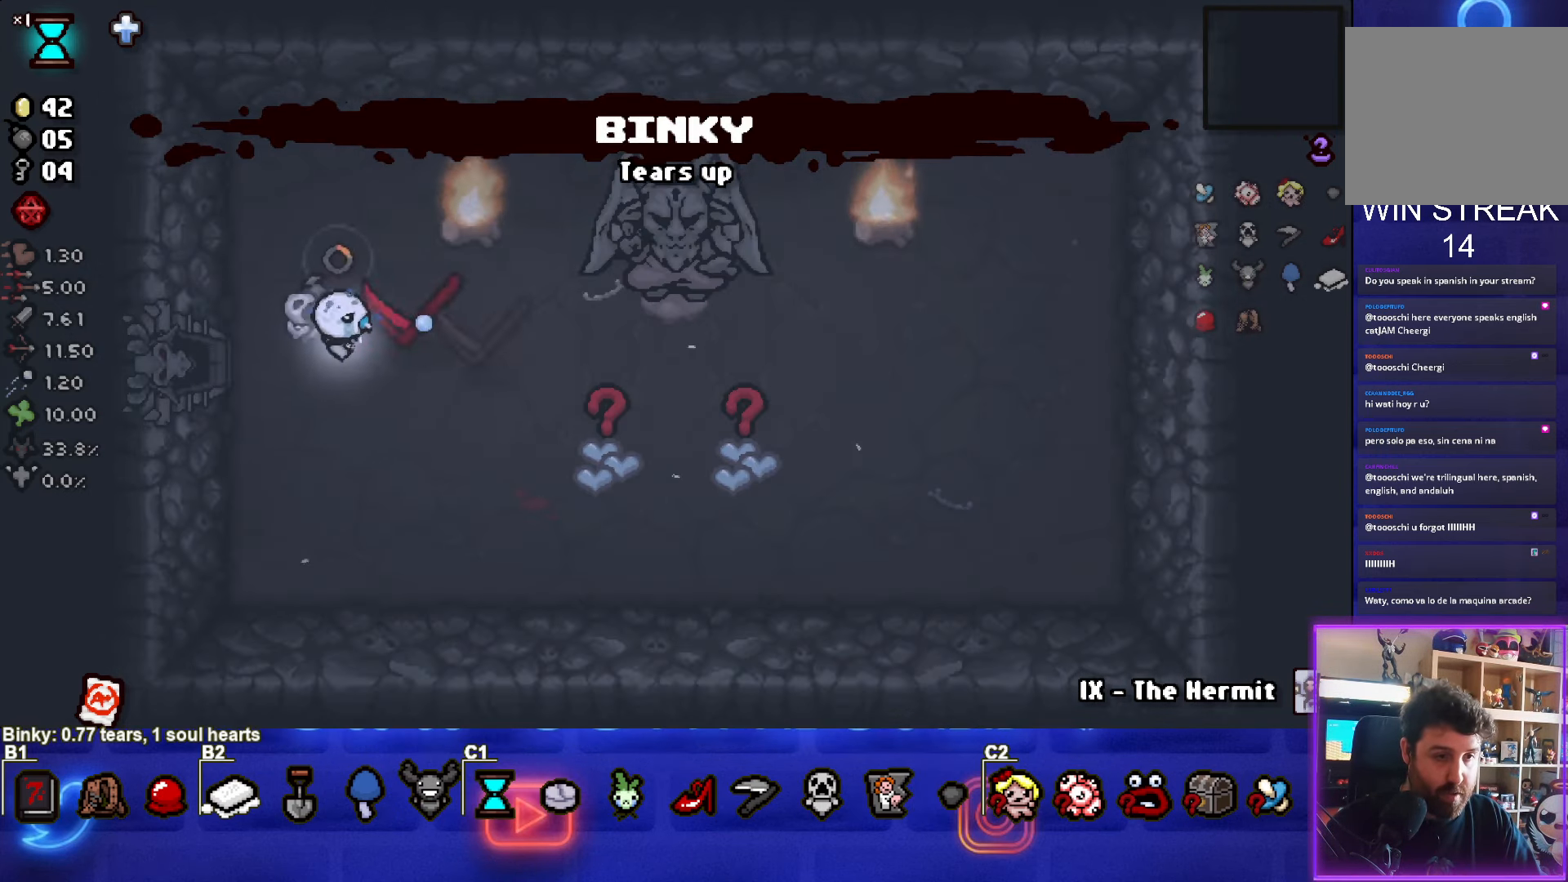
{"buttons": ["CIRCLE"], "left_stick": "left", "events": [[33, "left_stick", "up"], [50, "CIRCLE", "up"], [183, "CIRCLE", "down"], [267, "left_stick", "center"], [433, "left_stick", "left"]]}
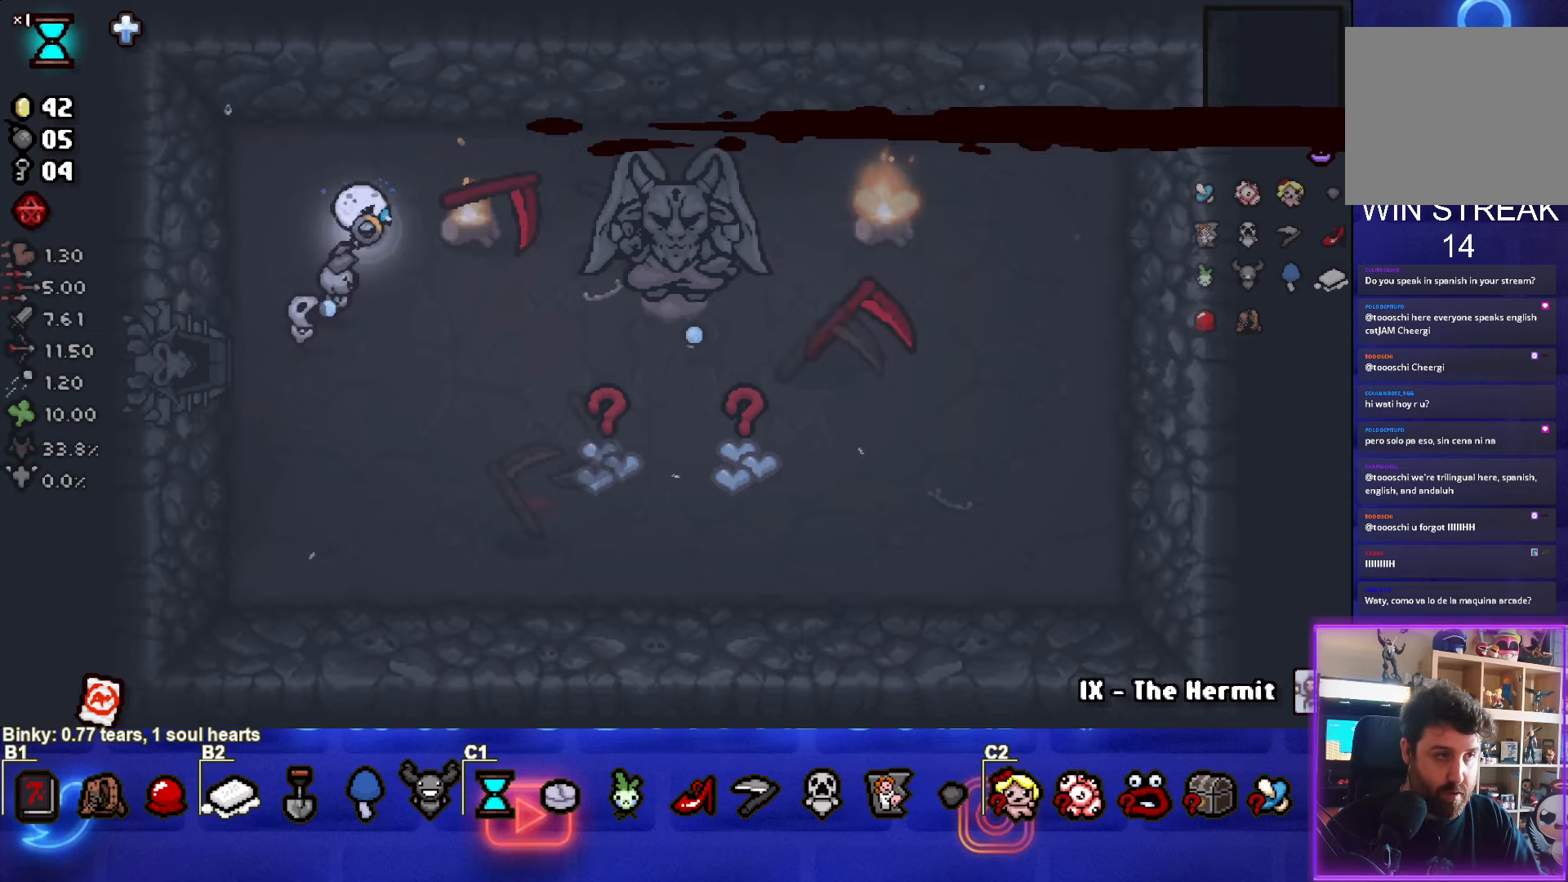
{"buttons": ["CIRCLE"], "left_stick": "left", "events": [[200, "left_stick", "right"], [350, "left_stick", "center"], [417, "left_stick", "left"]]}
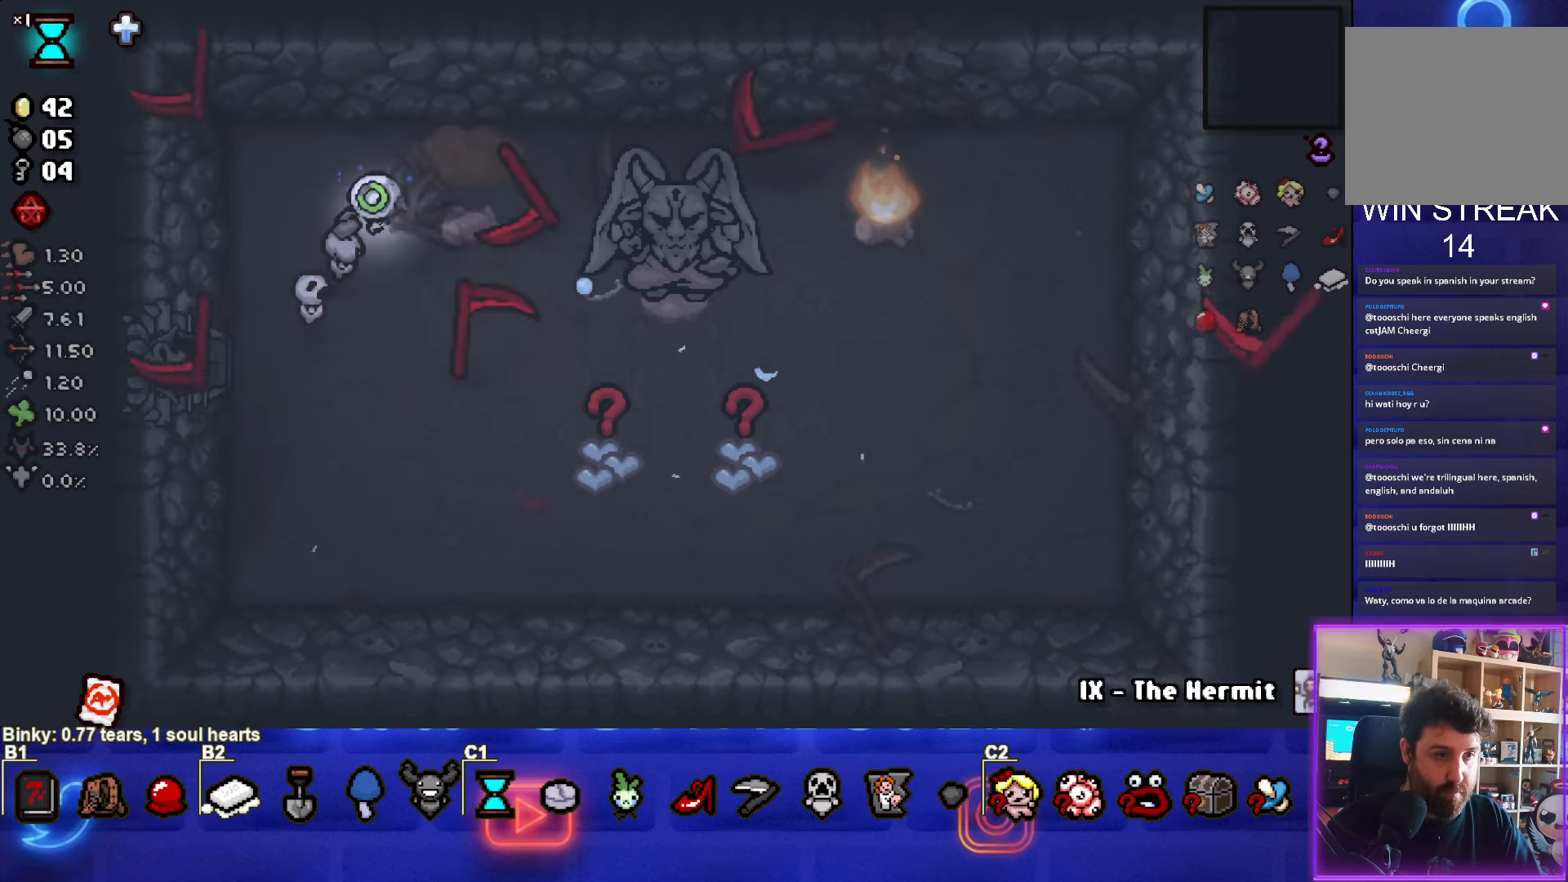
{"buttons": ["CIRCLE"], "left_stick": "down-right", "events": [[100, "left_stick", "down-right"]]}
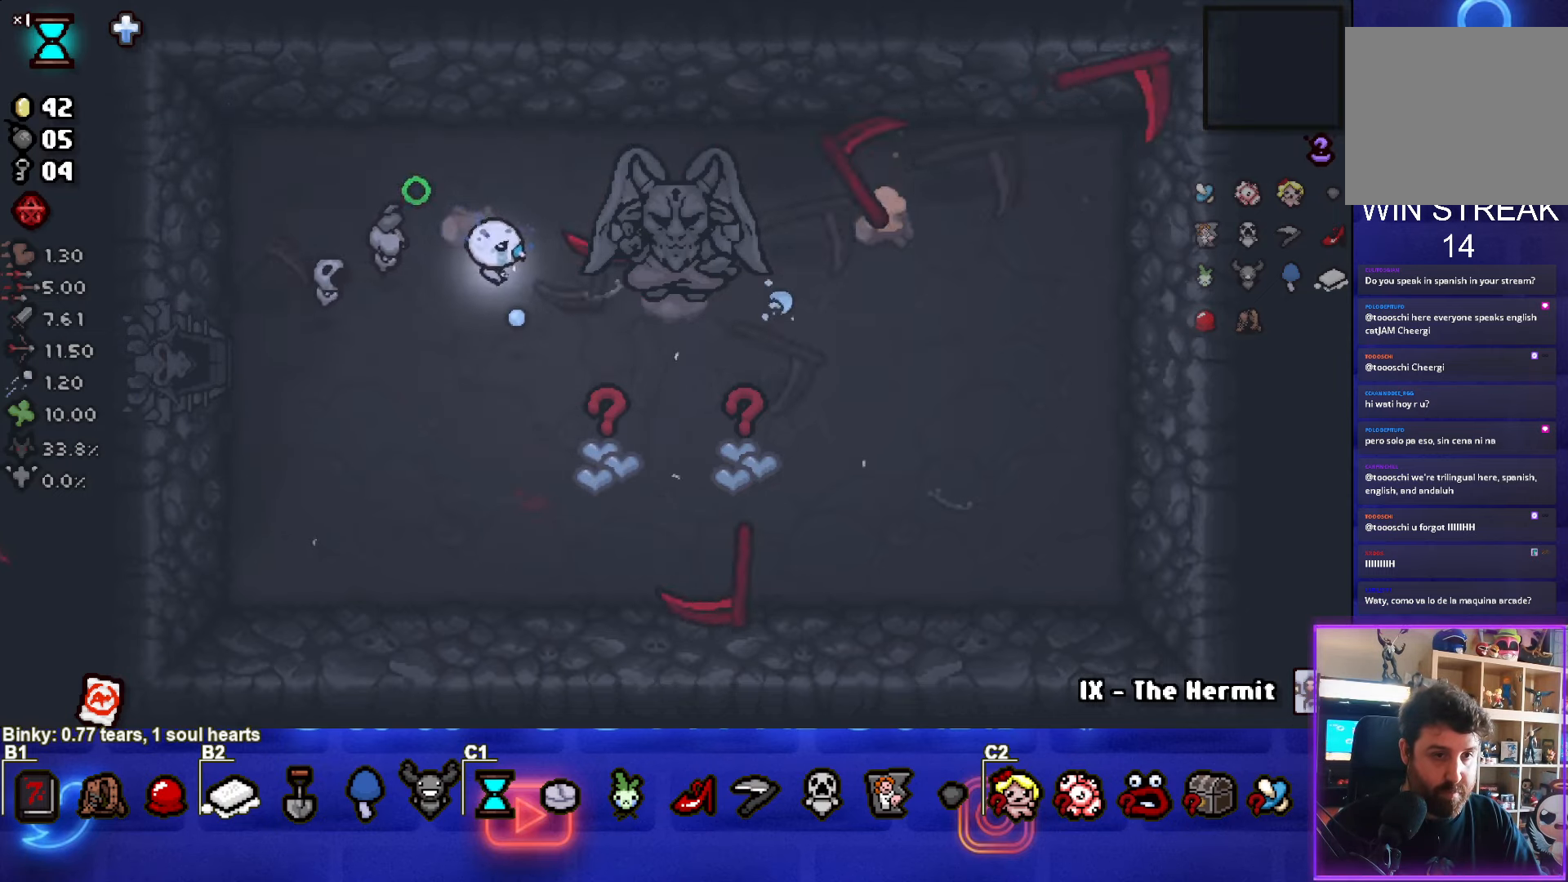
{"buttons": [], "left_stick": "down-right", "events": [[50, "CIRCLE", "up"]]}
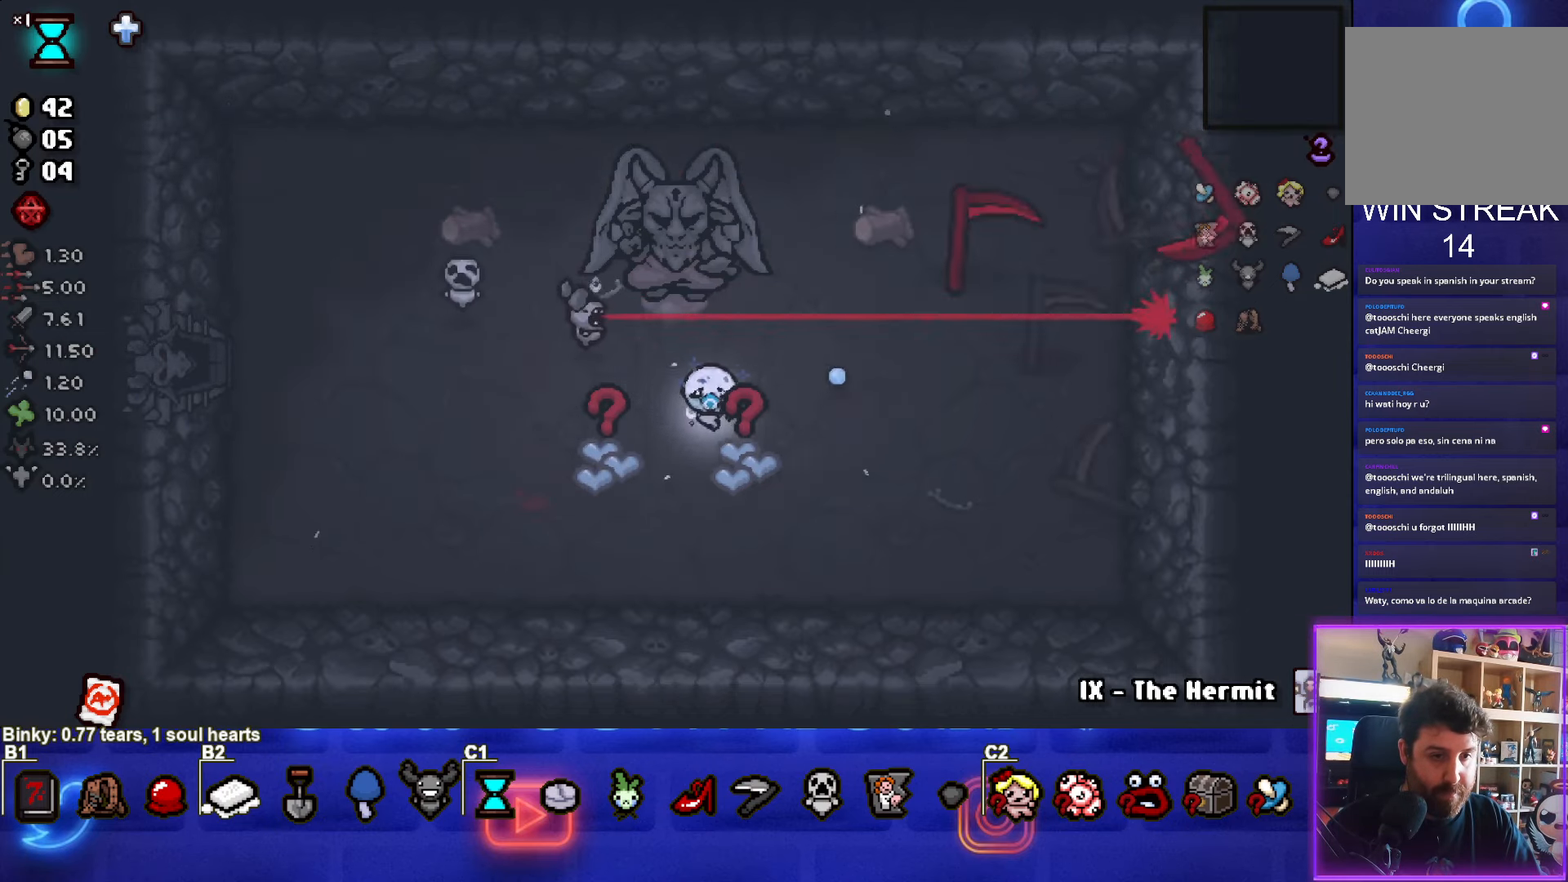
{"buttons": [], "left_stick": "left", "events": [[83, "left_stick", "right"], [183, "left_stick", "left"]]}
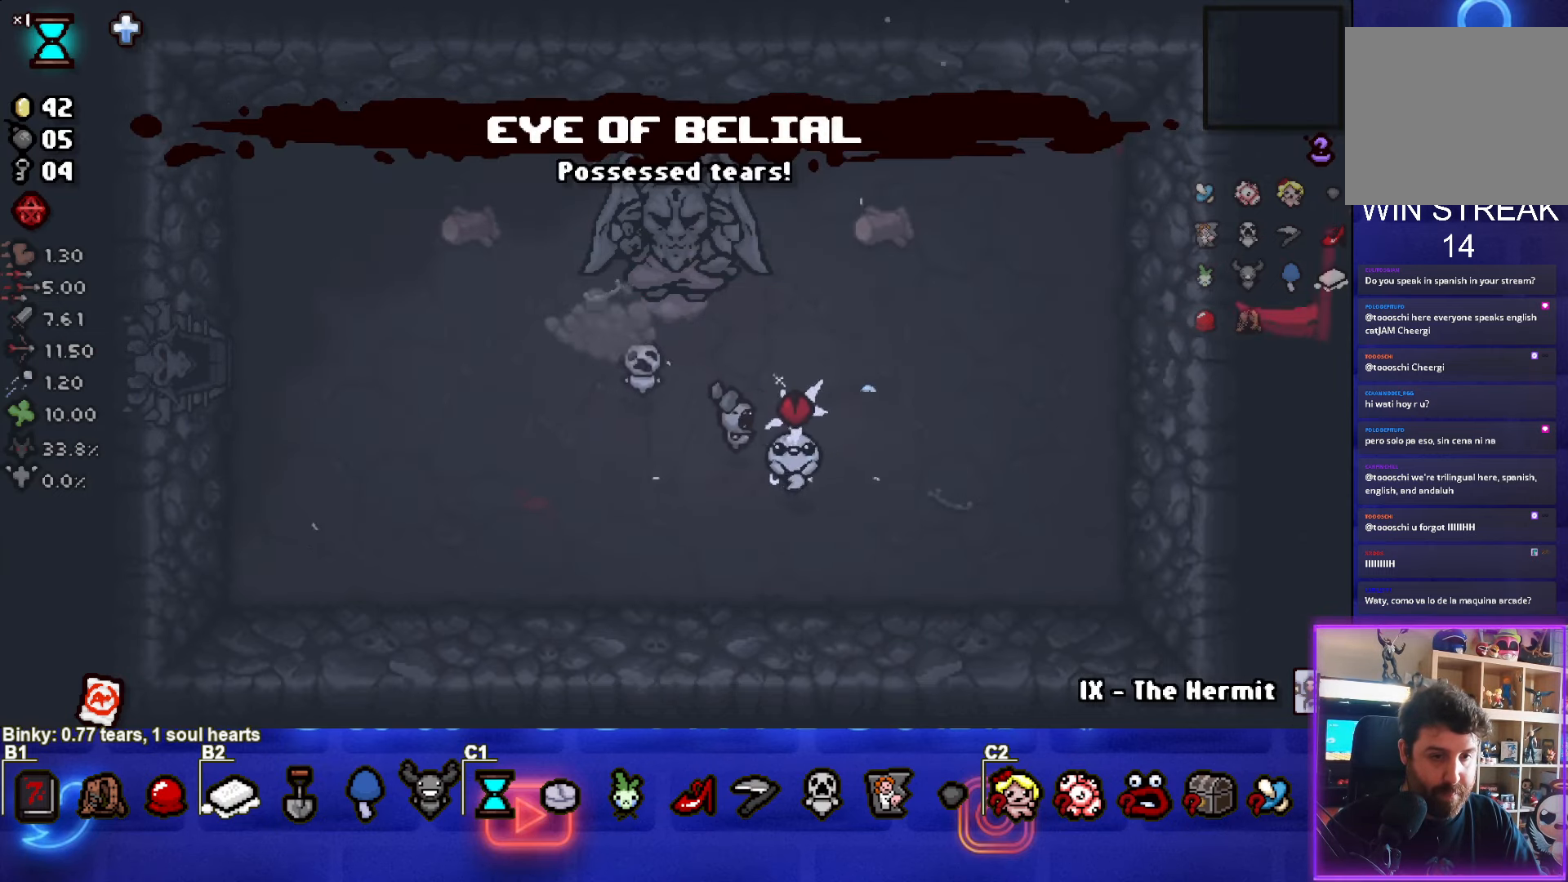
{"buttons": [], "left_stick": "left", "events": []}
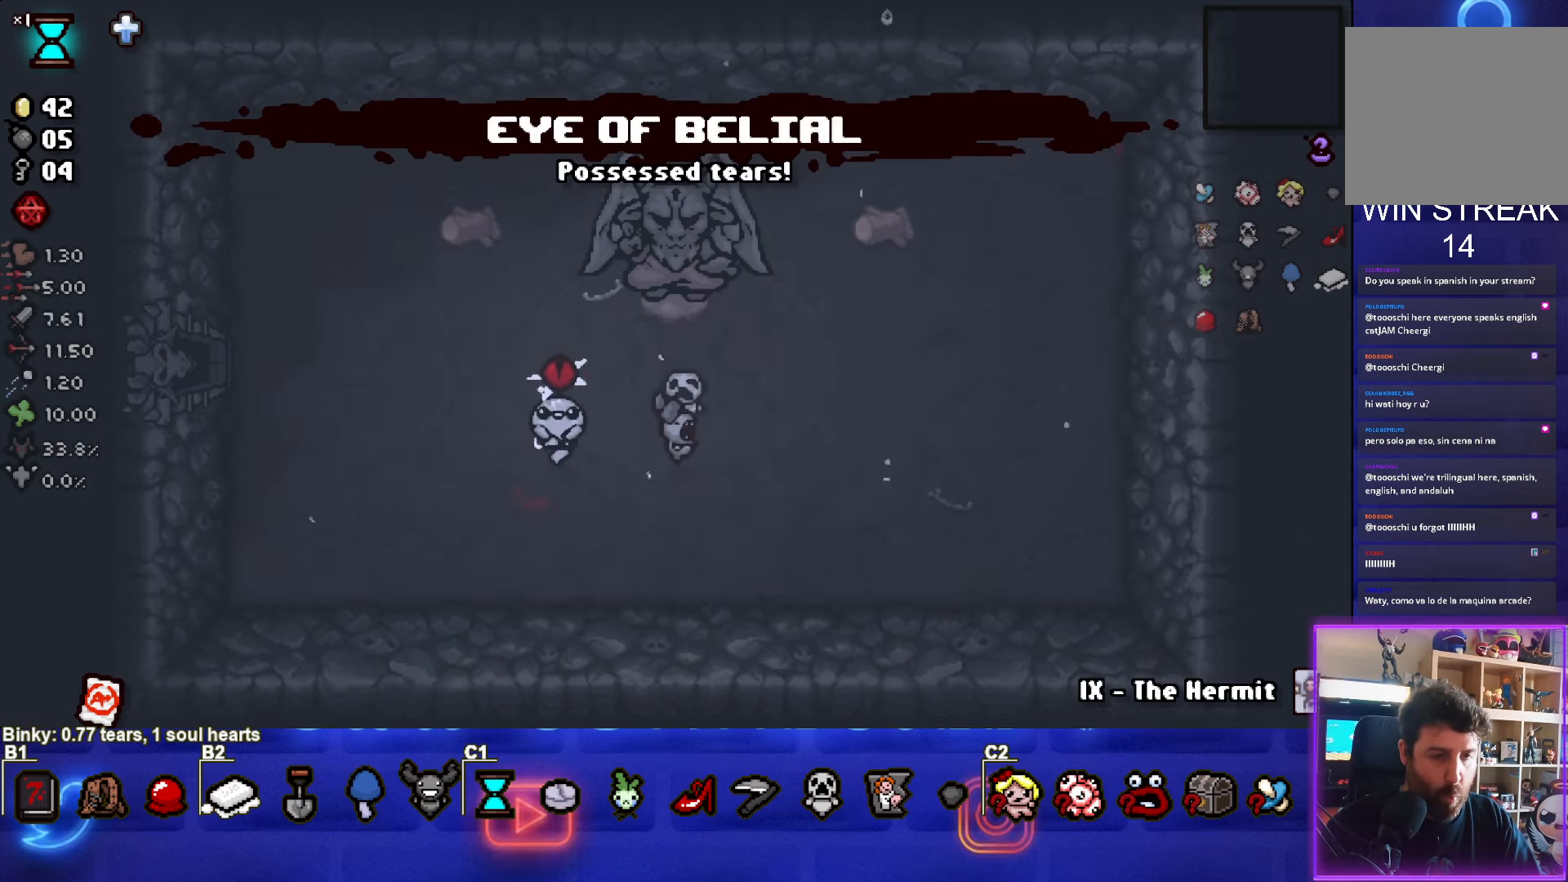
{"buttons": [], "left_stick": "left", "events": []}
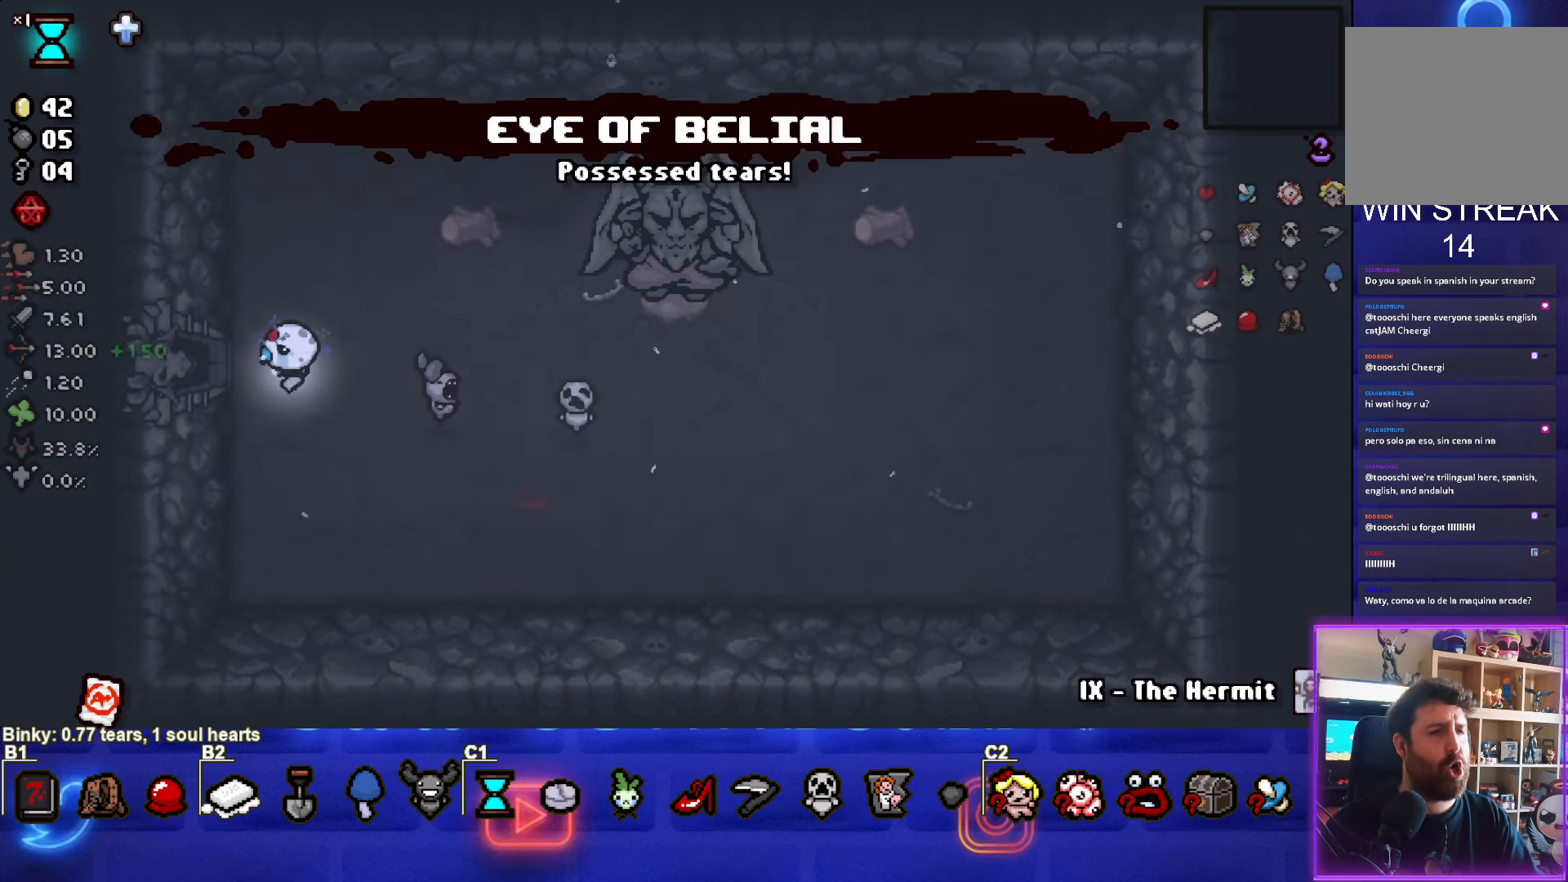
{"buttons": [], "left_stick": "center", "events": [[350, "left_stick", "center"]]}
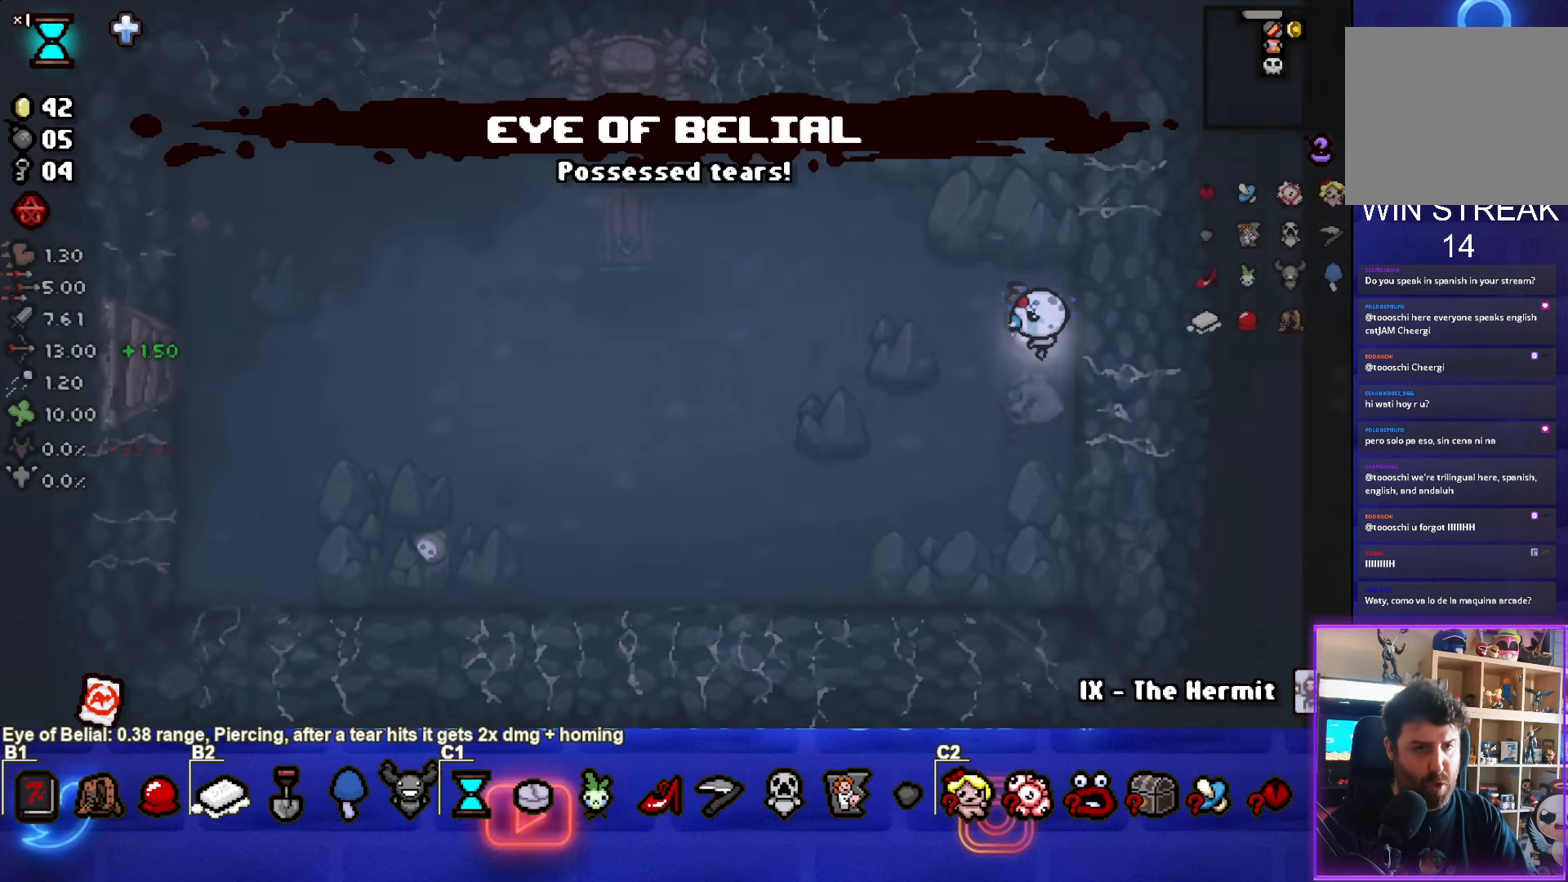
{"buttons": [], "left_stick": "left", "events": [[50, "left_stick", "left"]]}
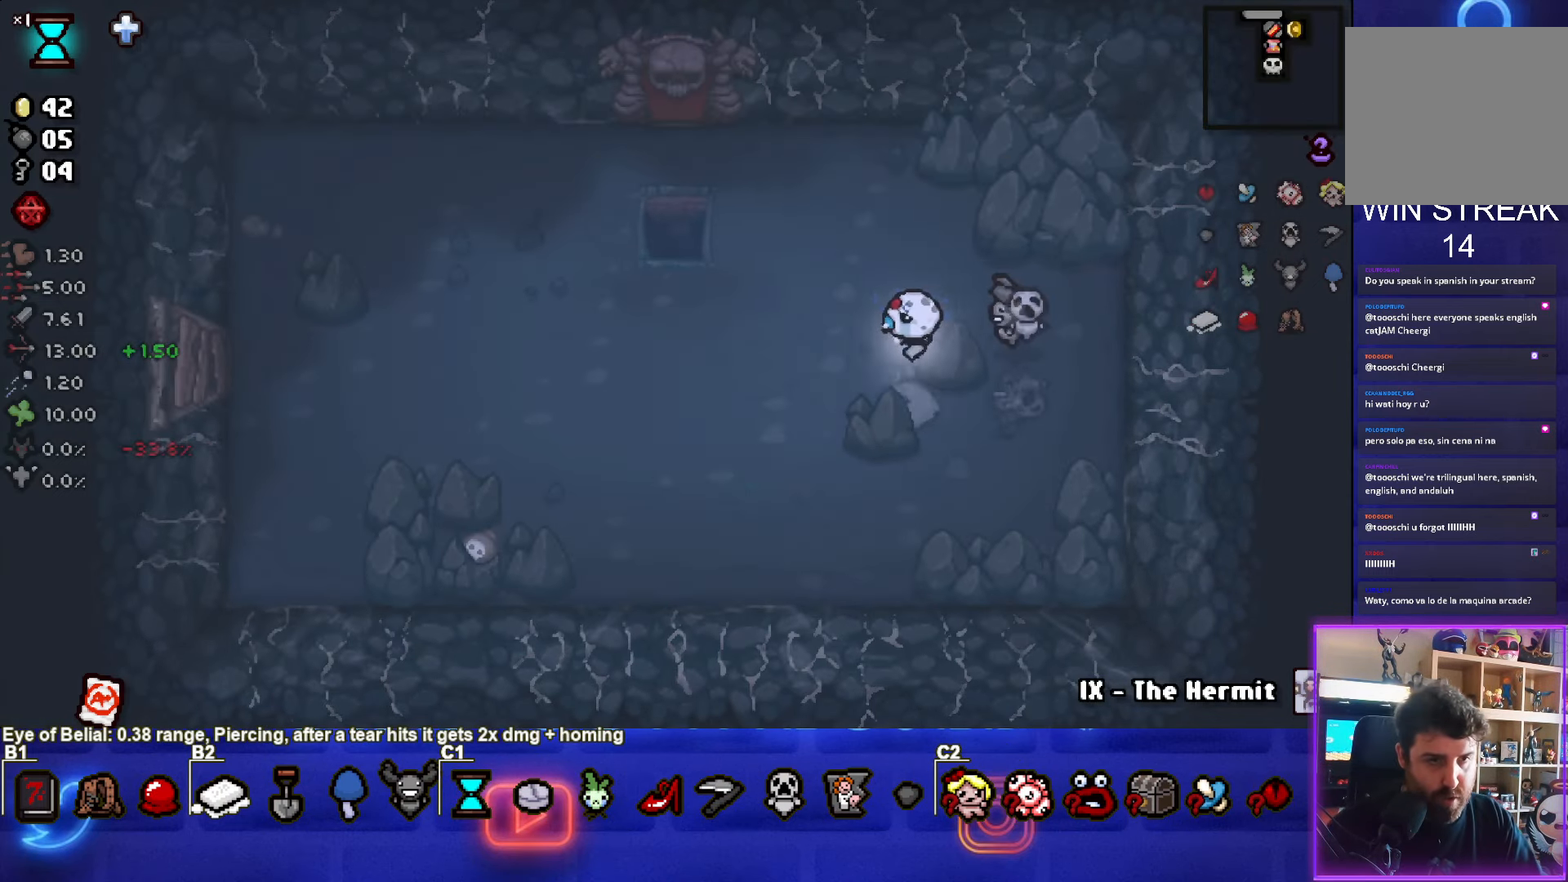
{"buttons": [], "left_stick": "up-left", "events": [[83, "left_stick", "up-left"]]}
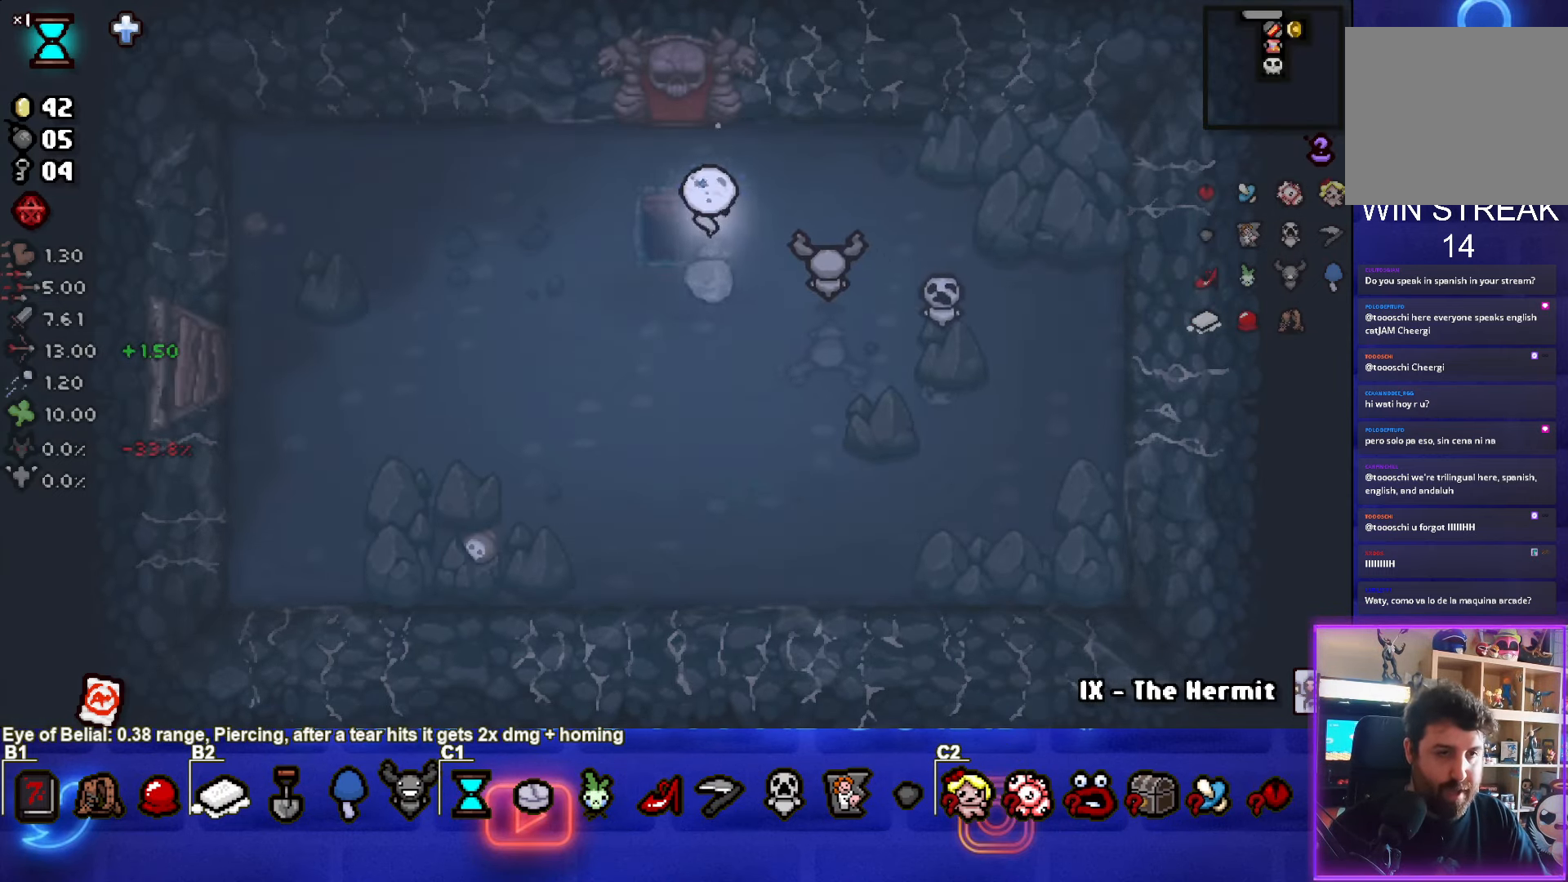
{"buttons": [], "left_stick": "center", "events": [[183, "left_stick", "center"]]}
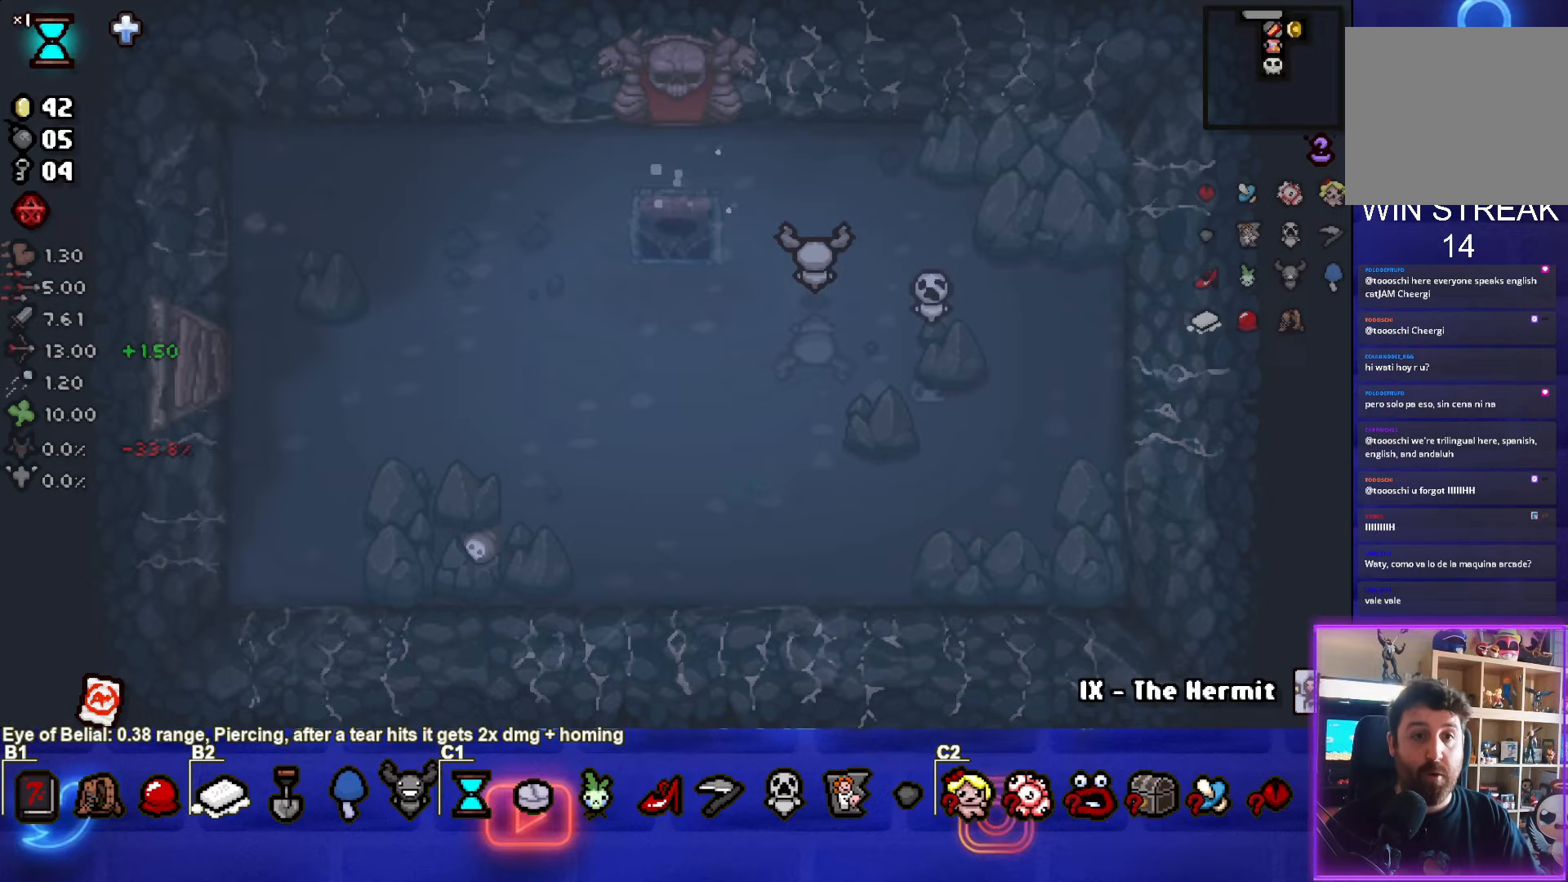
{"buttons": [], "left_stick": "center", "events": []}
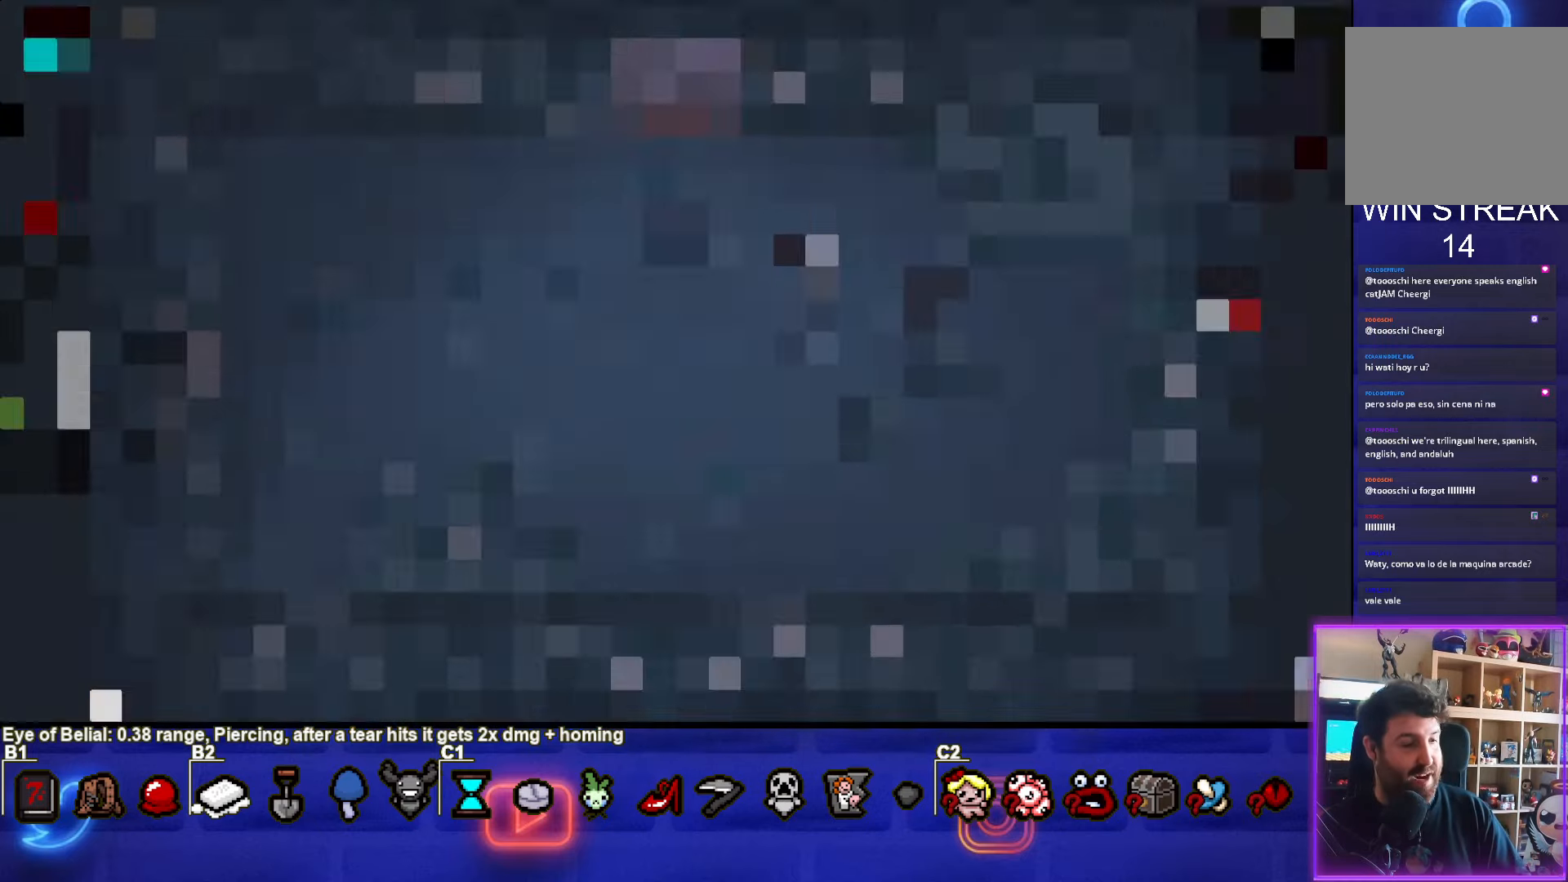
{"buttons": [], "left_stick": "center", "events": []}
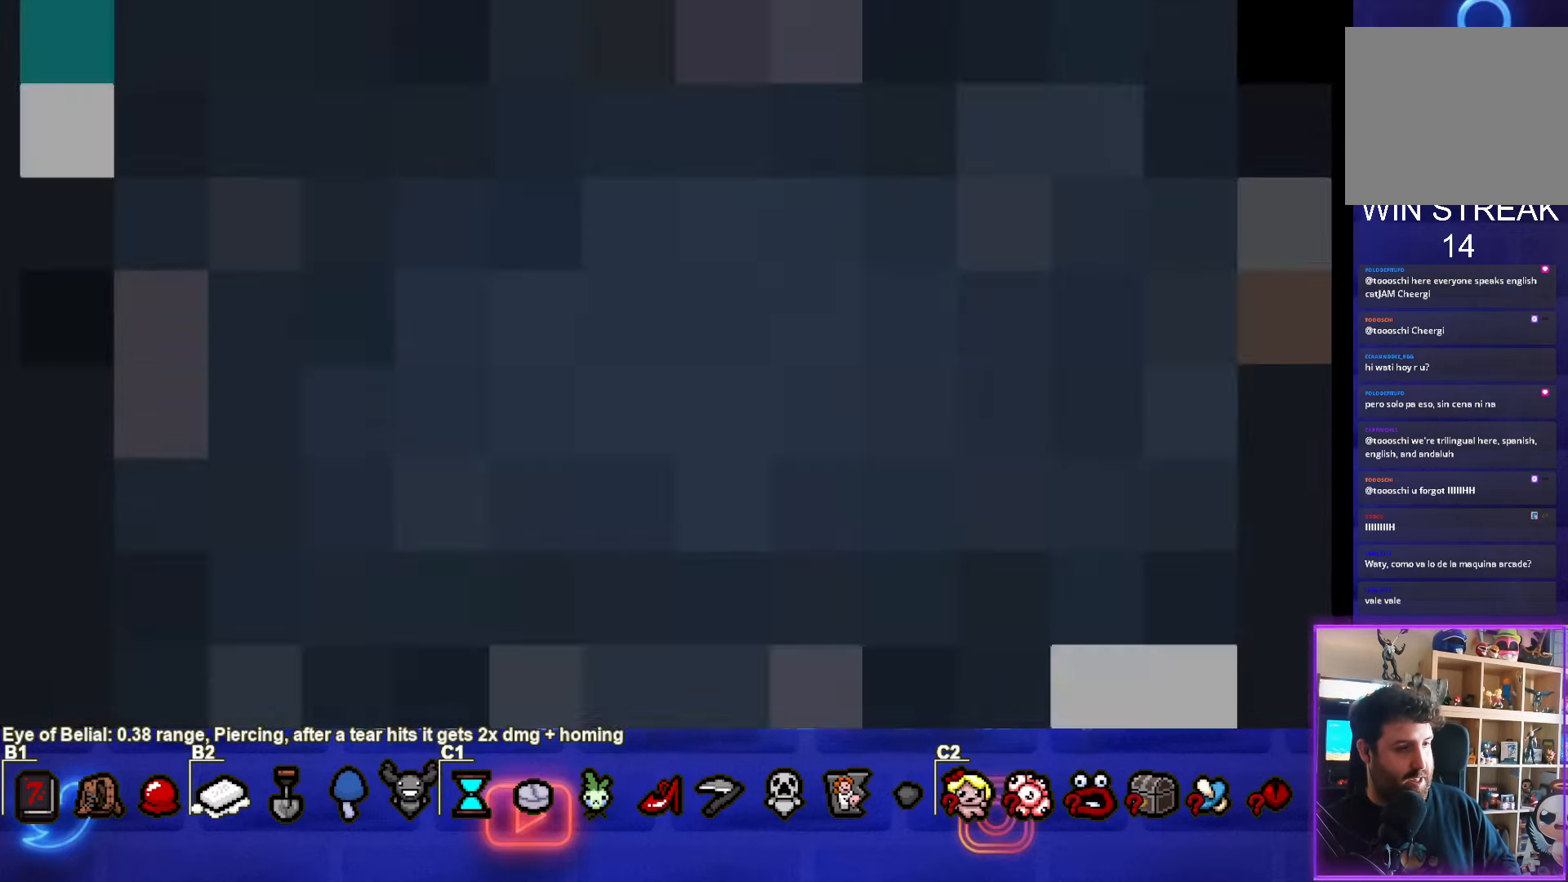
{"buttons": [], "left_stick": "center", "events": []}
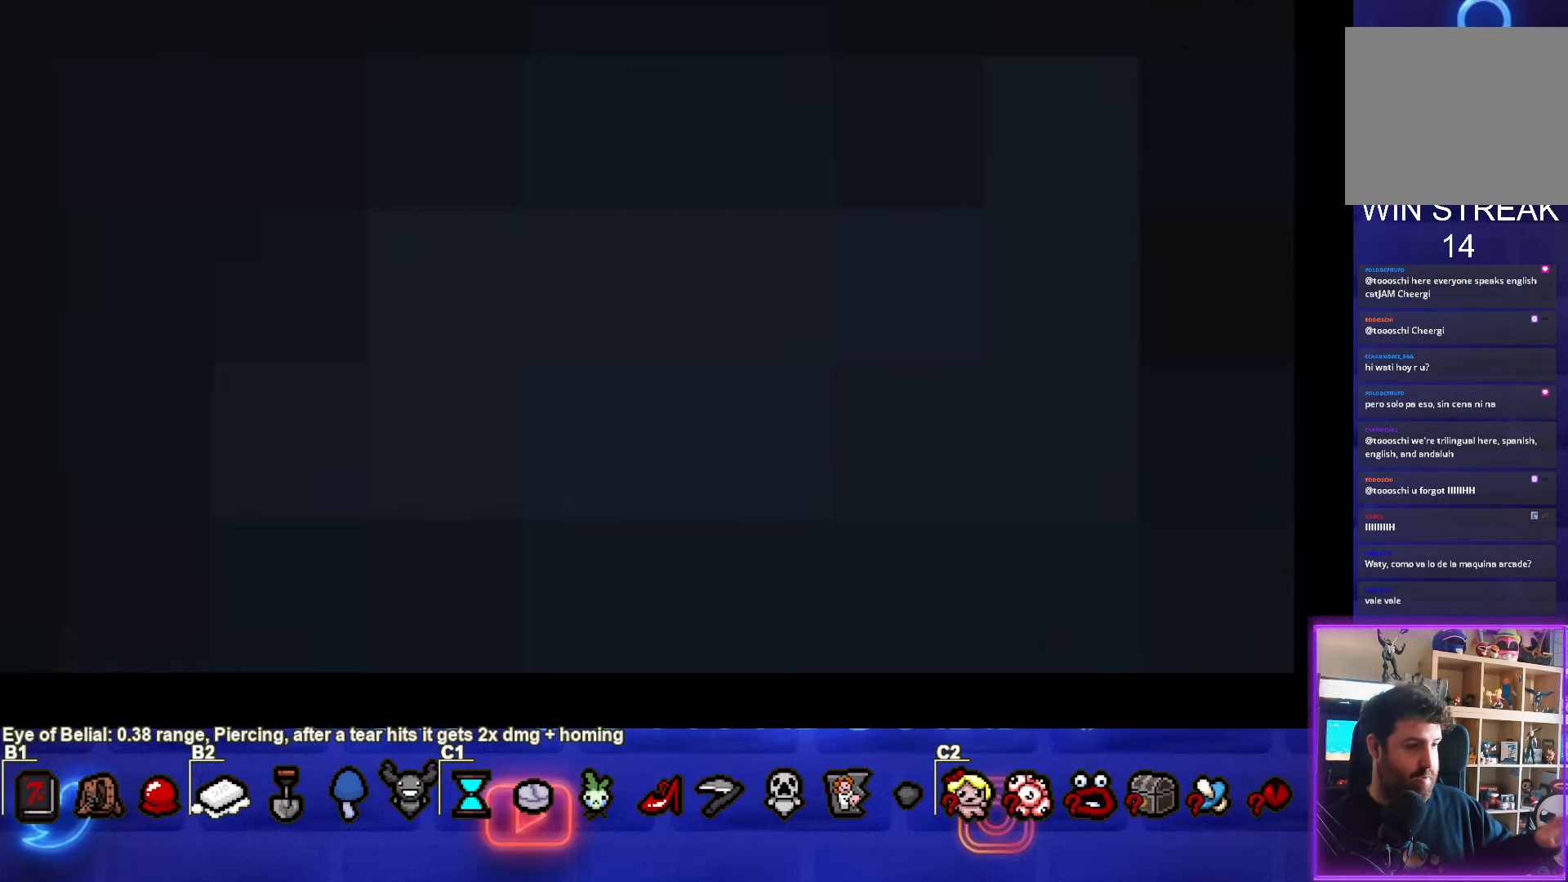
{"buttons": [], "left_stick": "center", "events": []}
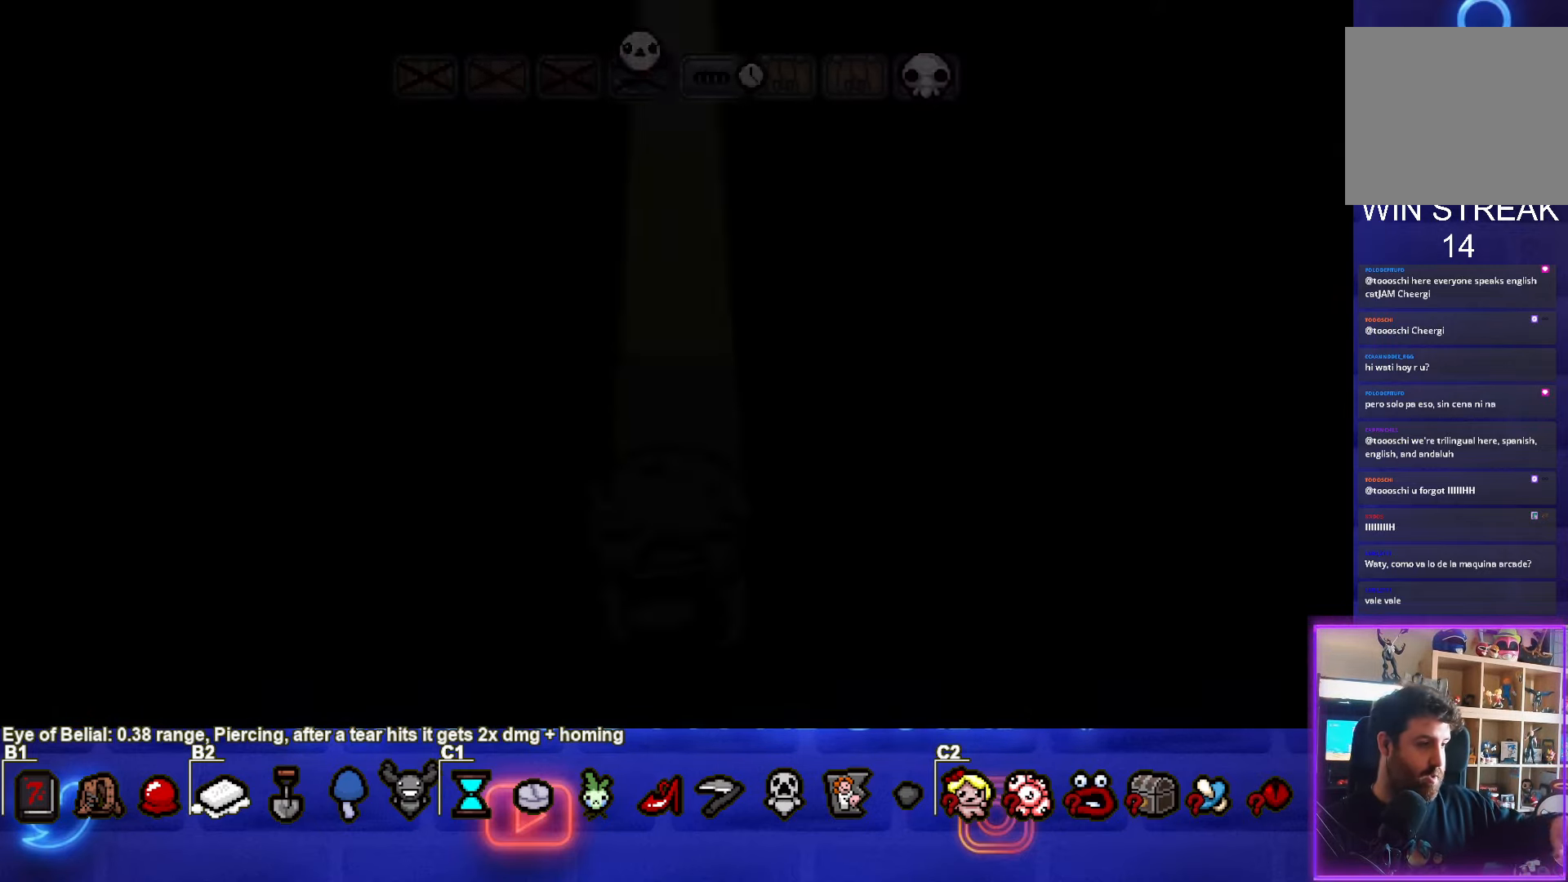
{"buttons": [], "left_stick": "center", "events": []}
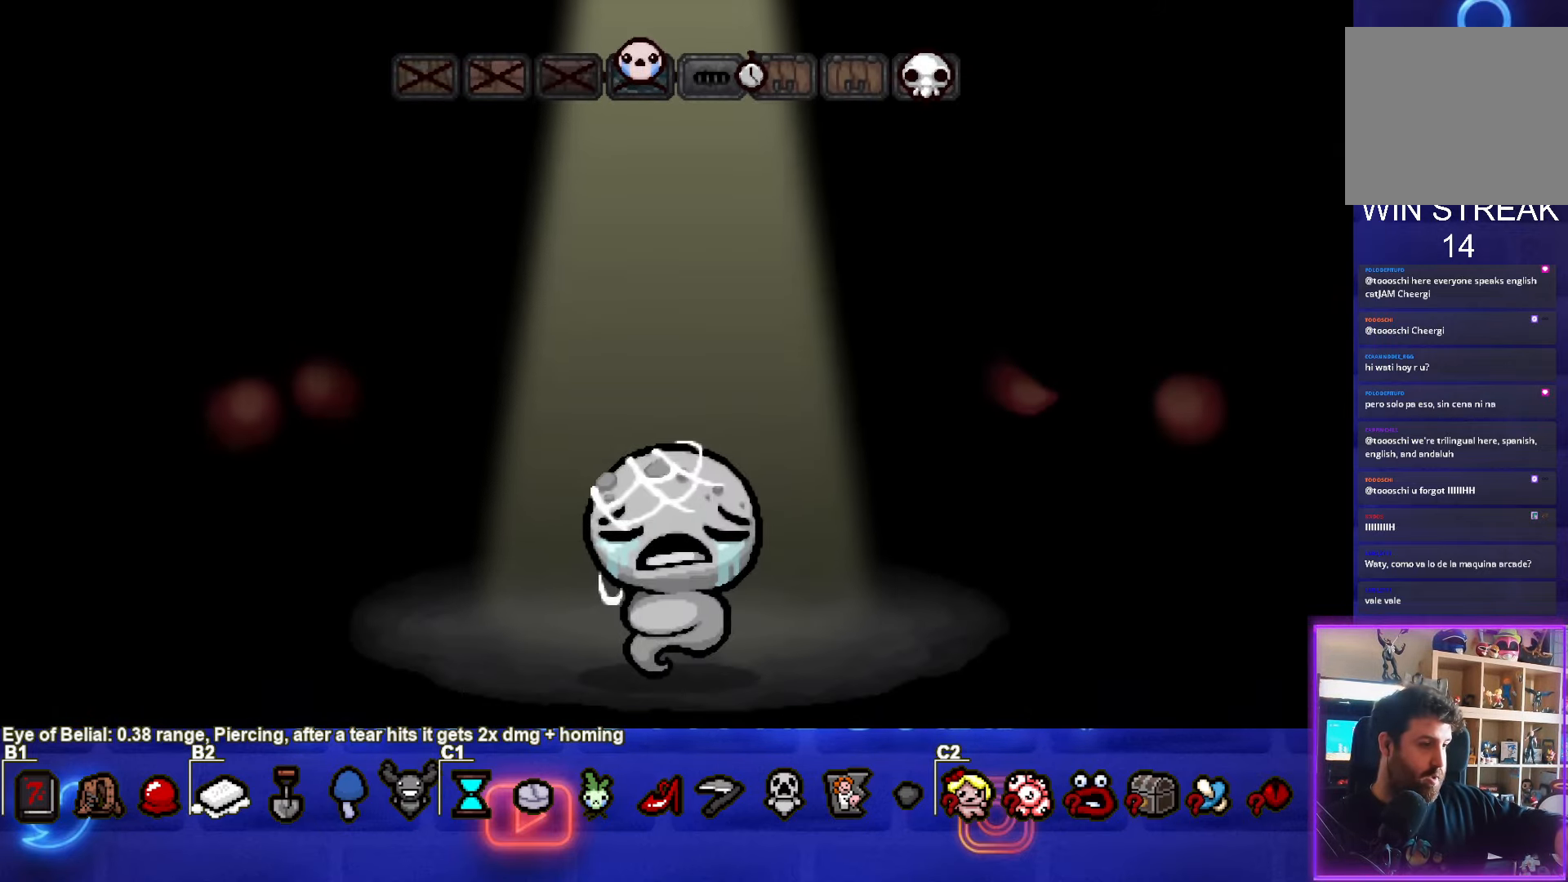
{"buttons": [], "left_stick": "center", "events": []}
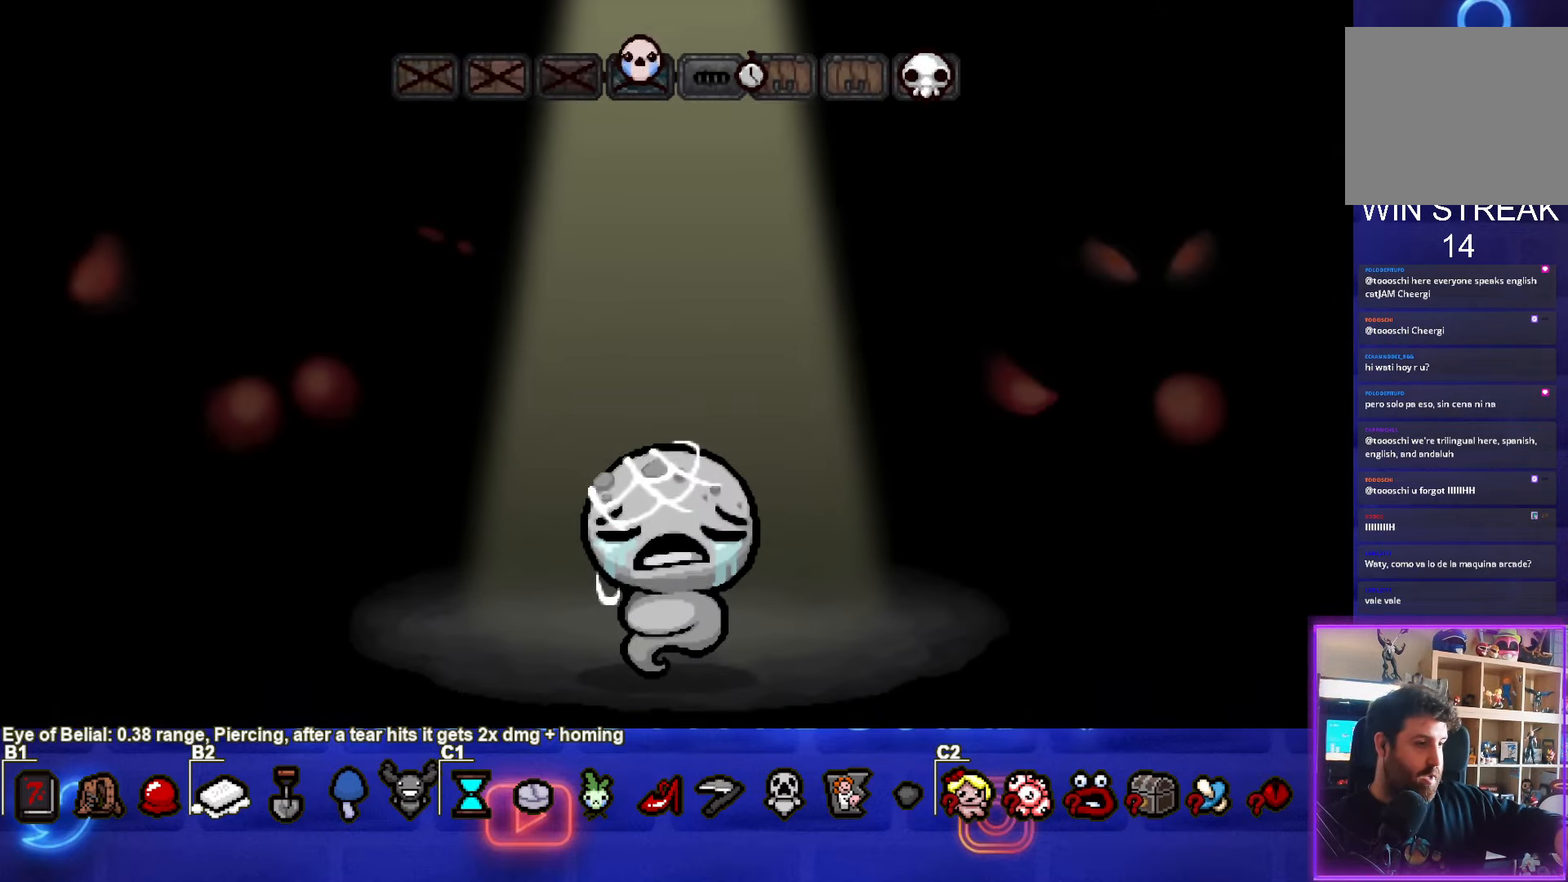
{"buttons": [], "left_stick": "center", "events": [[117, "CROSS", "down"], [283, "CROSS", "up"]]}
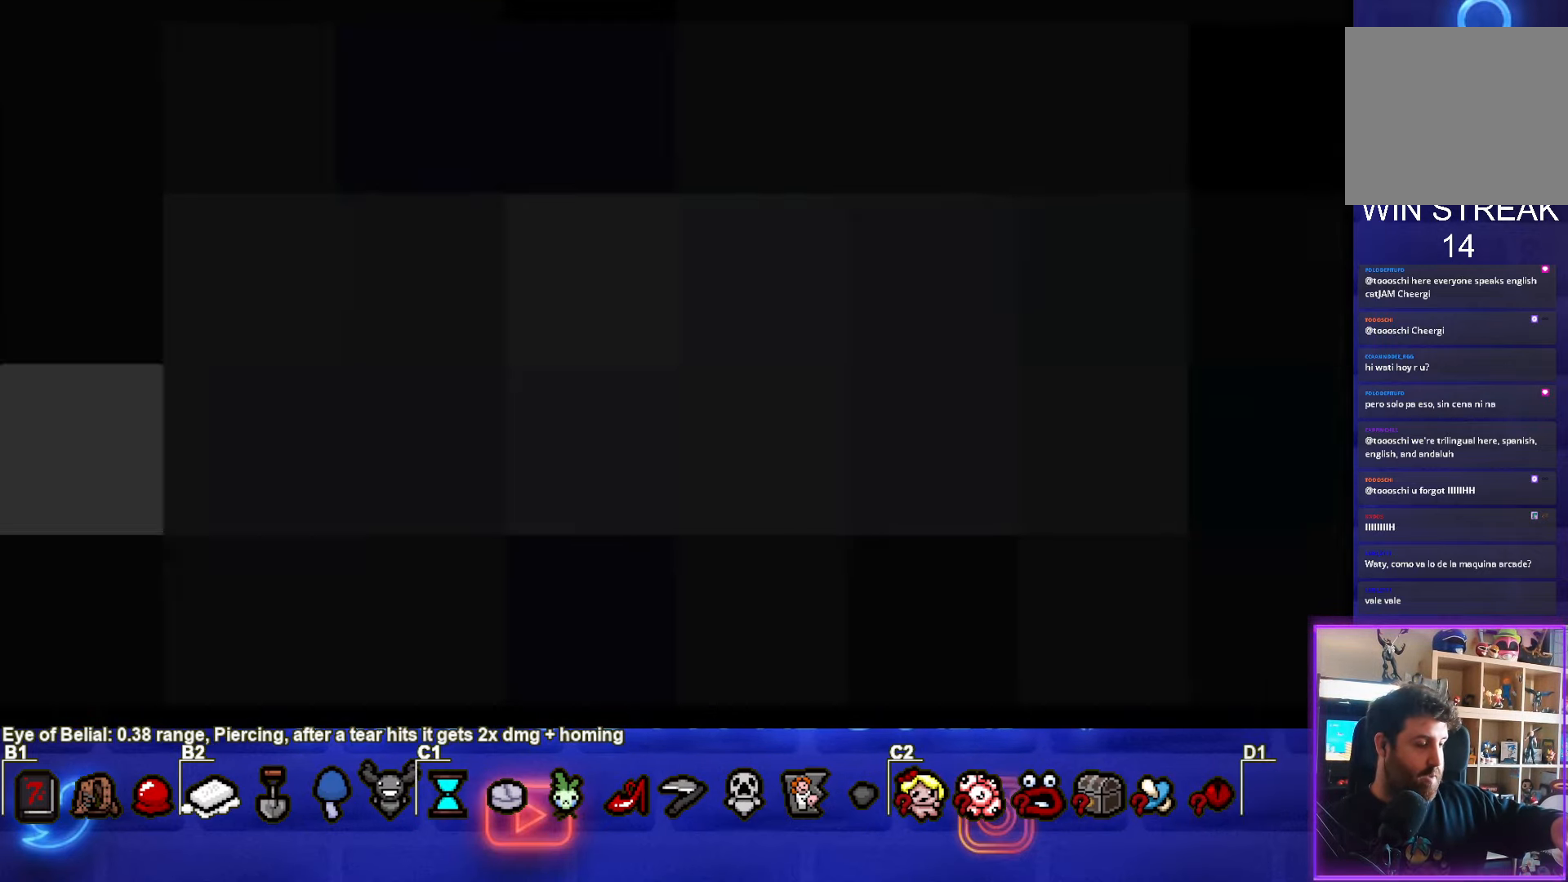
{"buttons": [], "left_stick": "center", "events": [[133, "CROSS", "down"], [217, "CROSS", "up"], [350, "CROSS", "down"], [467, "CROSS", "up"]]}
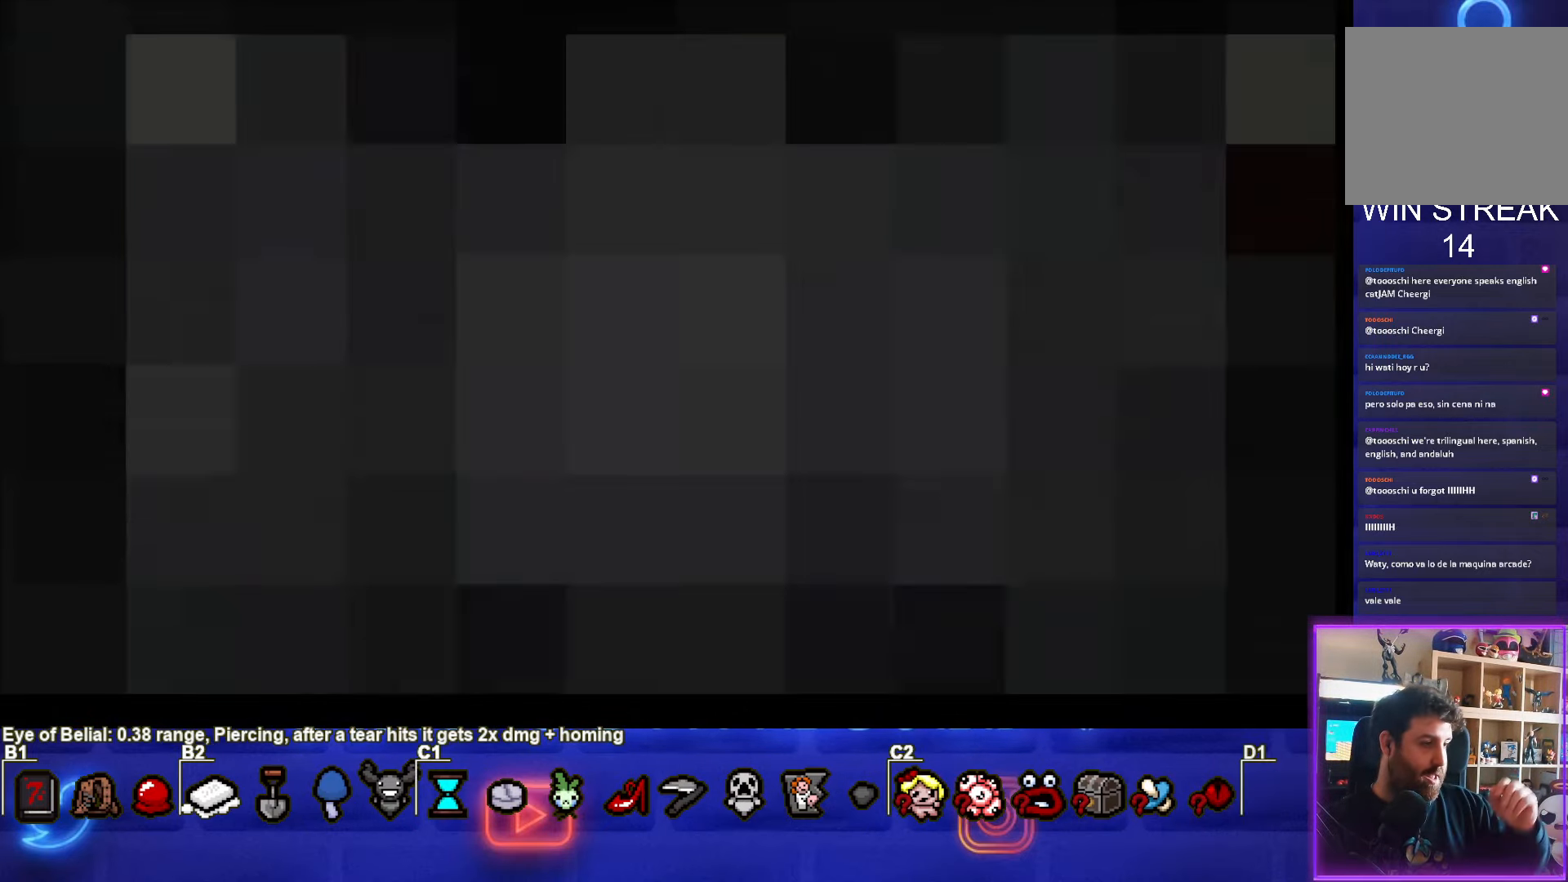
{"buttons": [], "left_stick": "center", "events": [[117, "CROSS", "down"], [200, "CROSS", "up"]]}
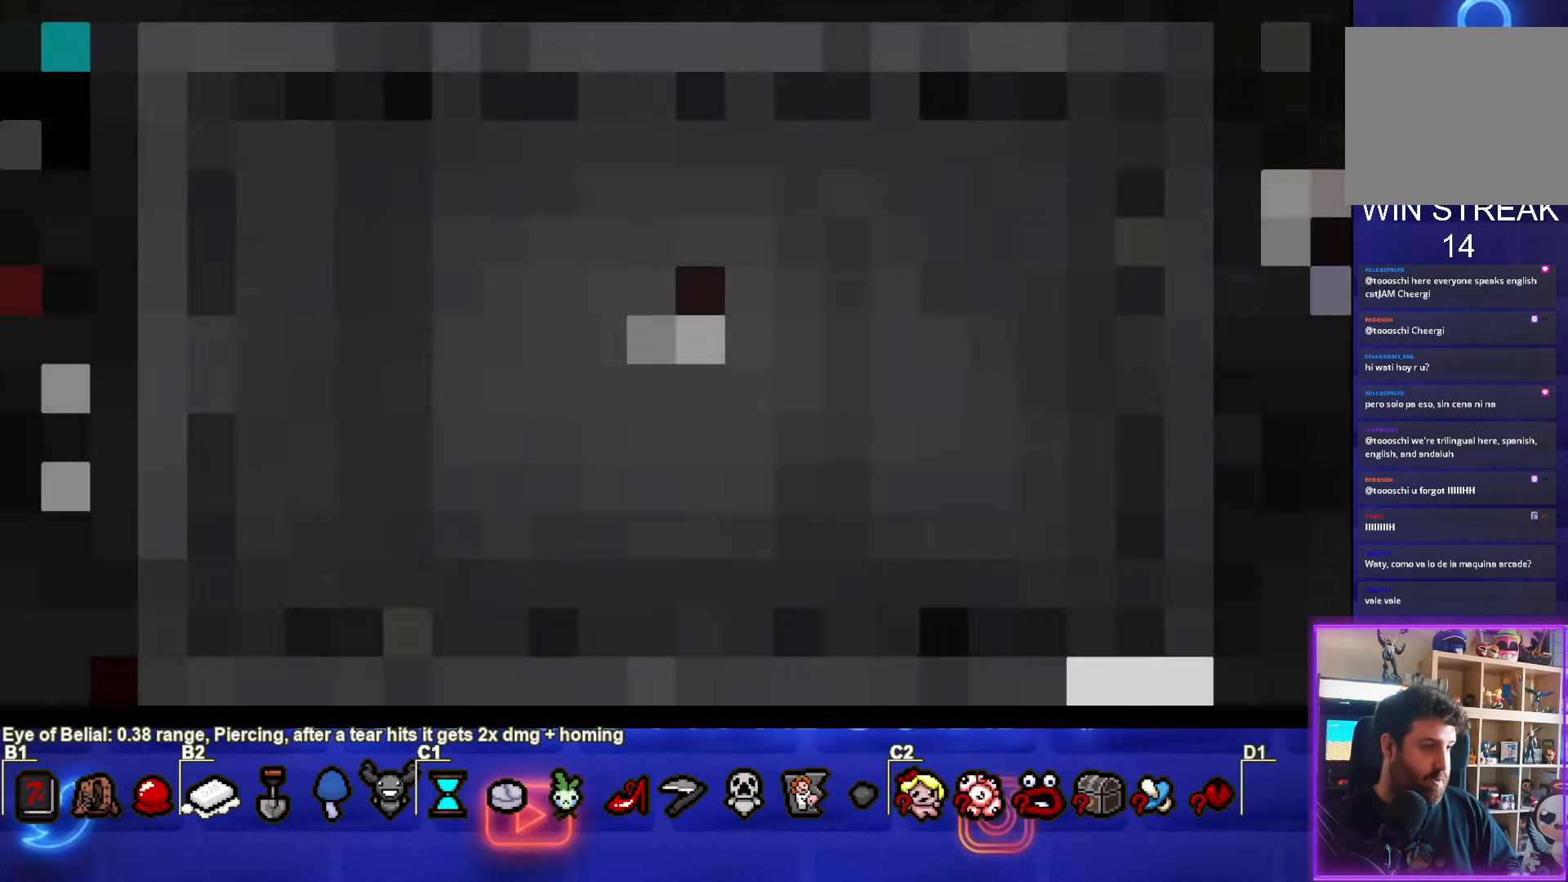
{"buttons": [], "left_stick": "center", "events": []}